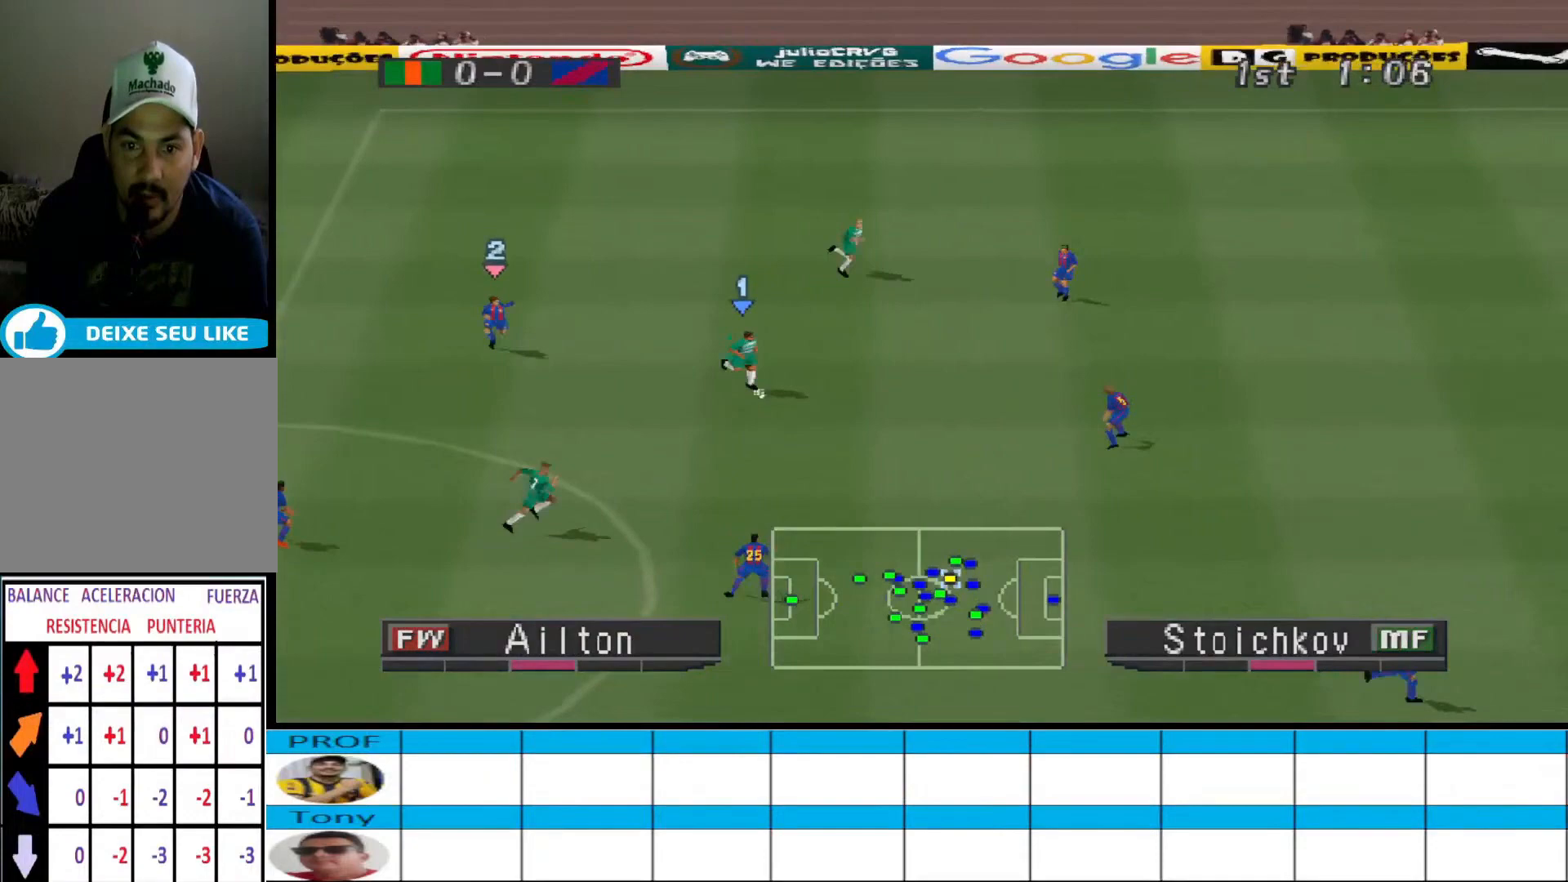
Gameplay with a controller (PlayStation layout); each line is a JSON object with the inputs held at the frame after it. "events" lists button and stick changes between this image and that frame as [ms after this image, input, new state], when the widget could be followed in between. Not read: left_stick right_stick.
{"buttons": ["DPAD_UP"], "events": [[67, "DPAD_DOWN", "up"], [167, "DPAD_UP", "down"], [500, "DPAD_RIGHT", "up"]]}
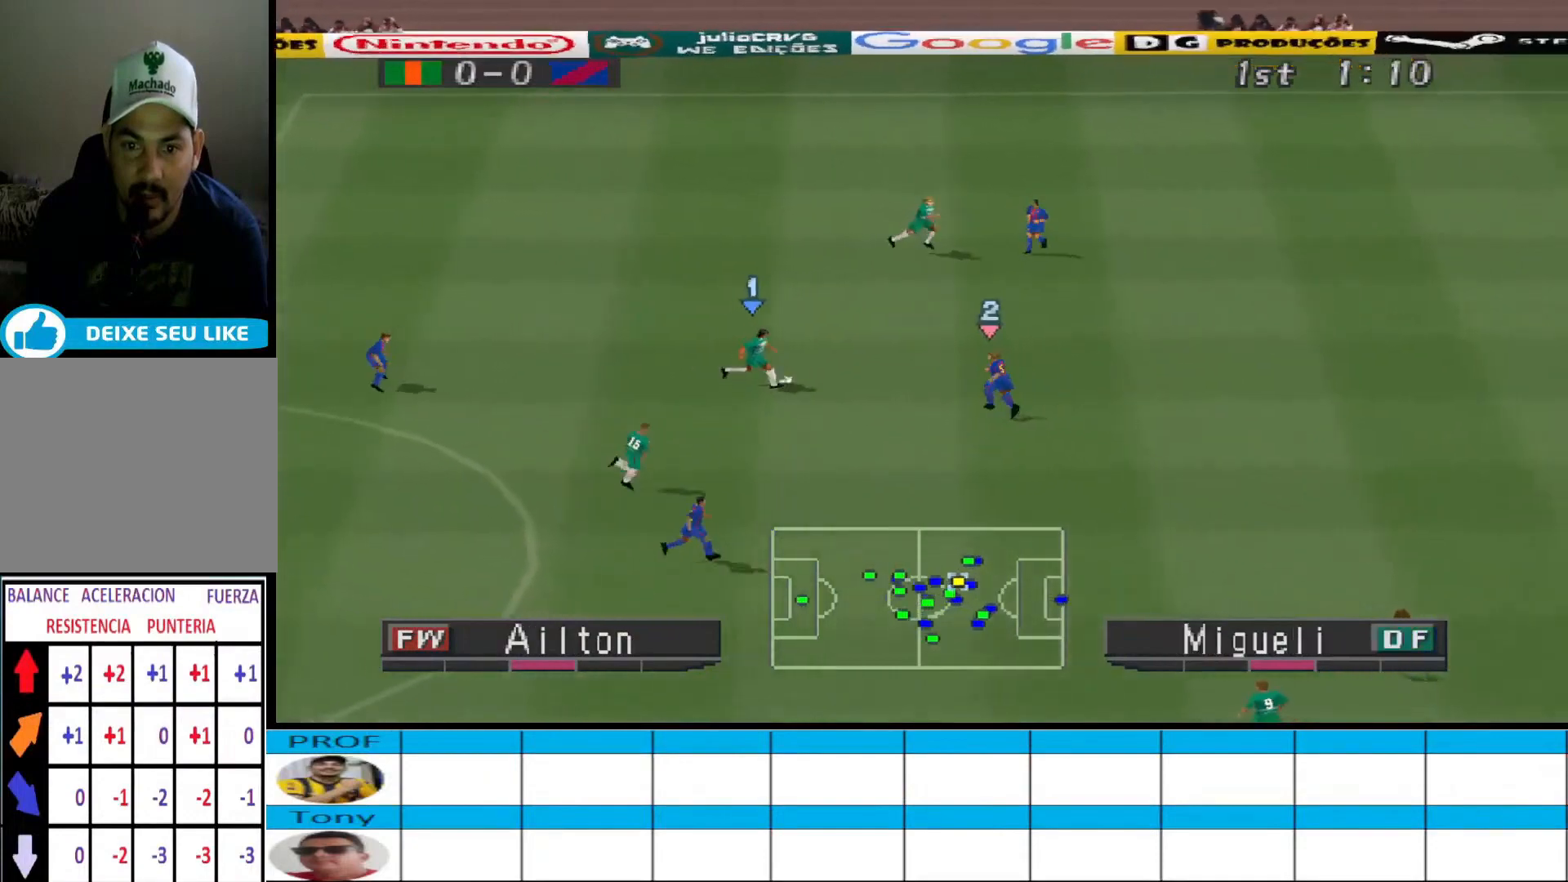
{"buttons": ["DPAD_UP", "DPAD_RIGHT"], "events": [[367, "DPAD_RIGHT", "down"], [367, "TRIANGLE", "down"], [500, "TRIANGLE", "up"]]}
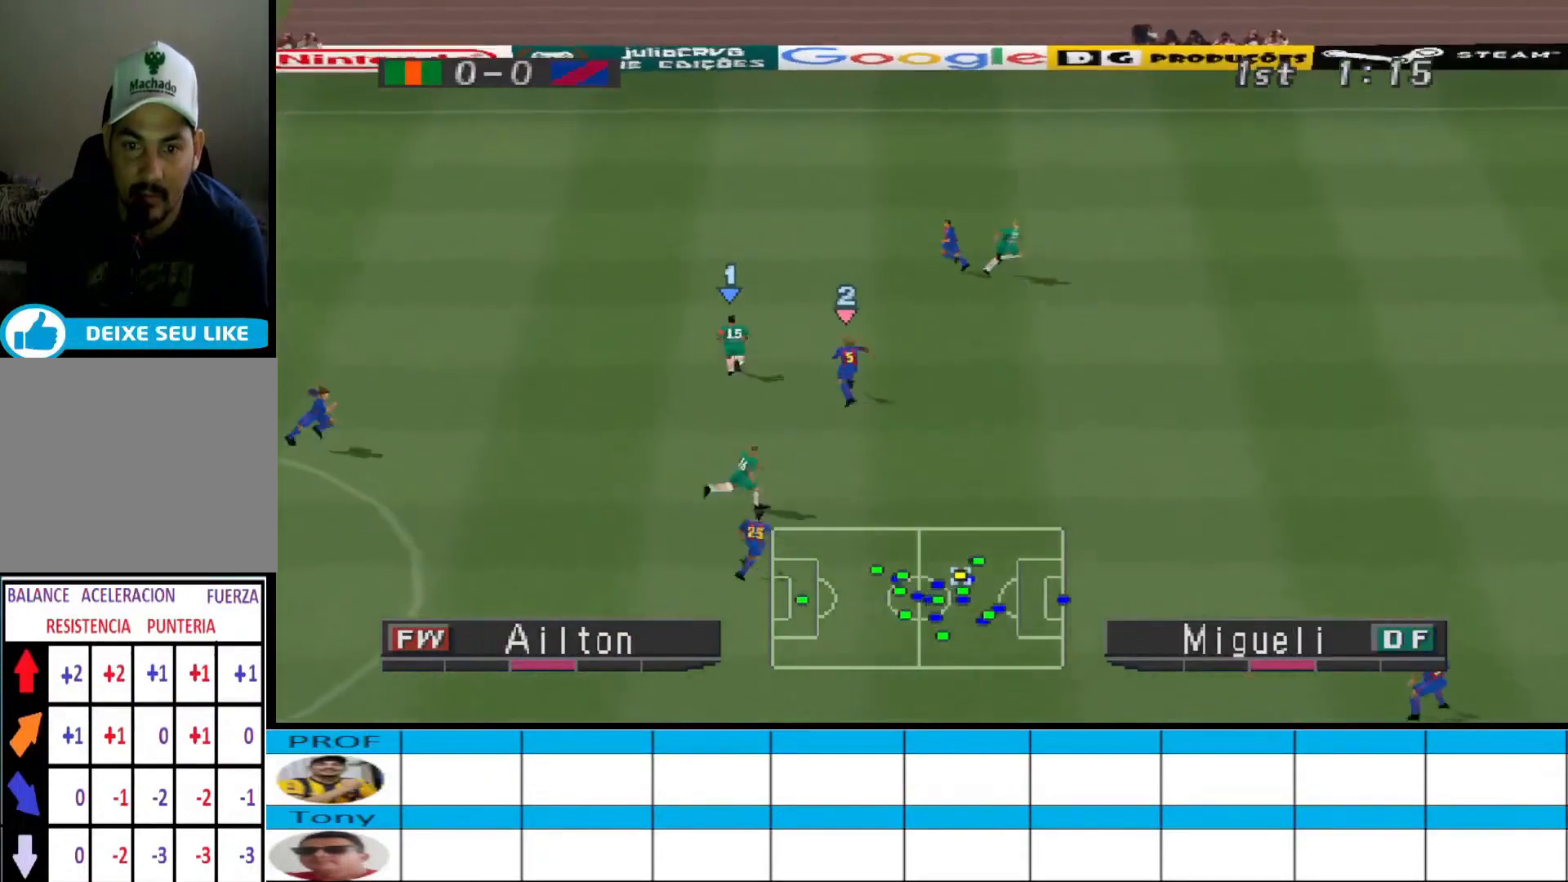
{"buttons": ["R1", "DPAD_DOWN", "DPAD_RIGHT"], "events": [[167, "DPAD_UP", "up"], [167, "R1", "down"], [433, "DPAD_DOWN", "down"]]}
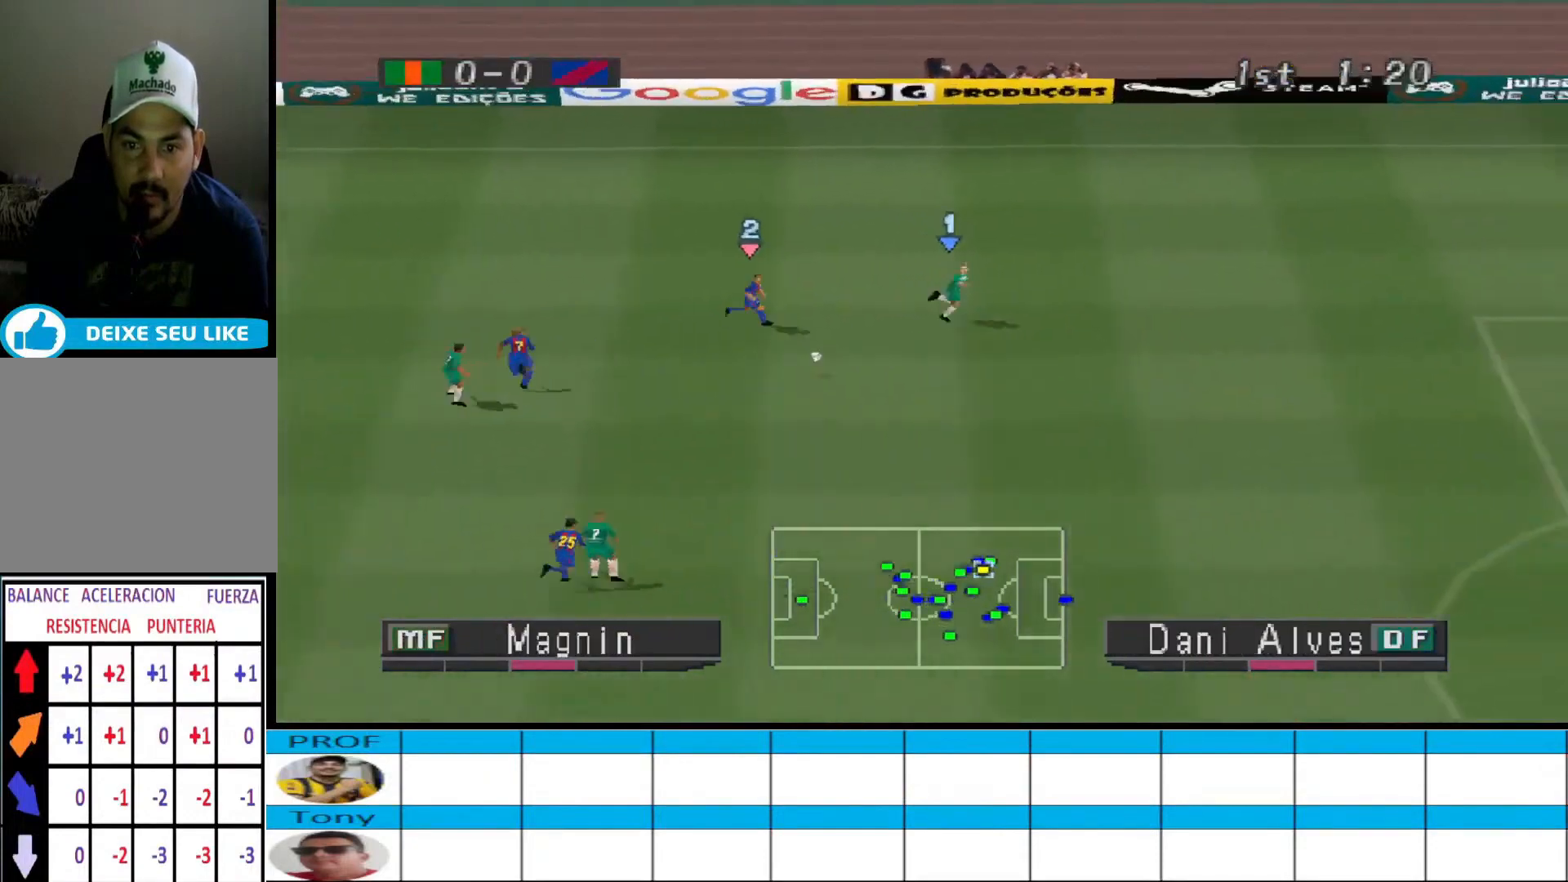
{"buttons": ["R1", "DPAD_DOWN", "DPAD_RIGHT"], "events": []}
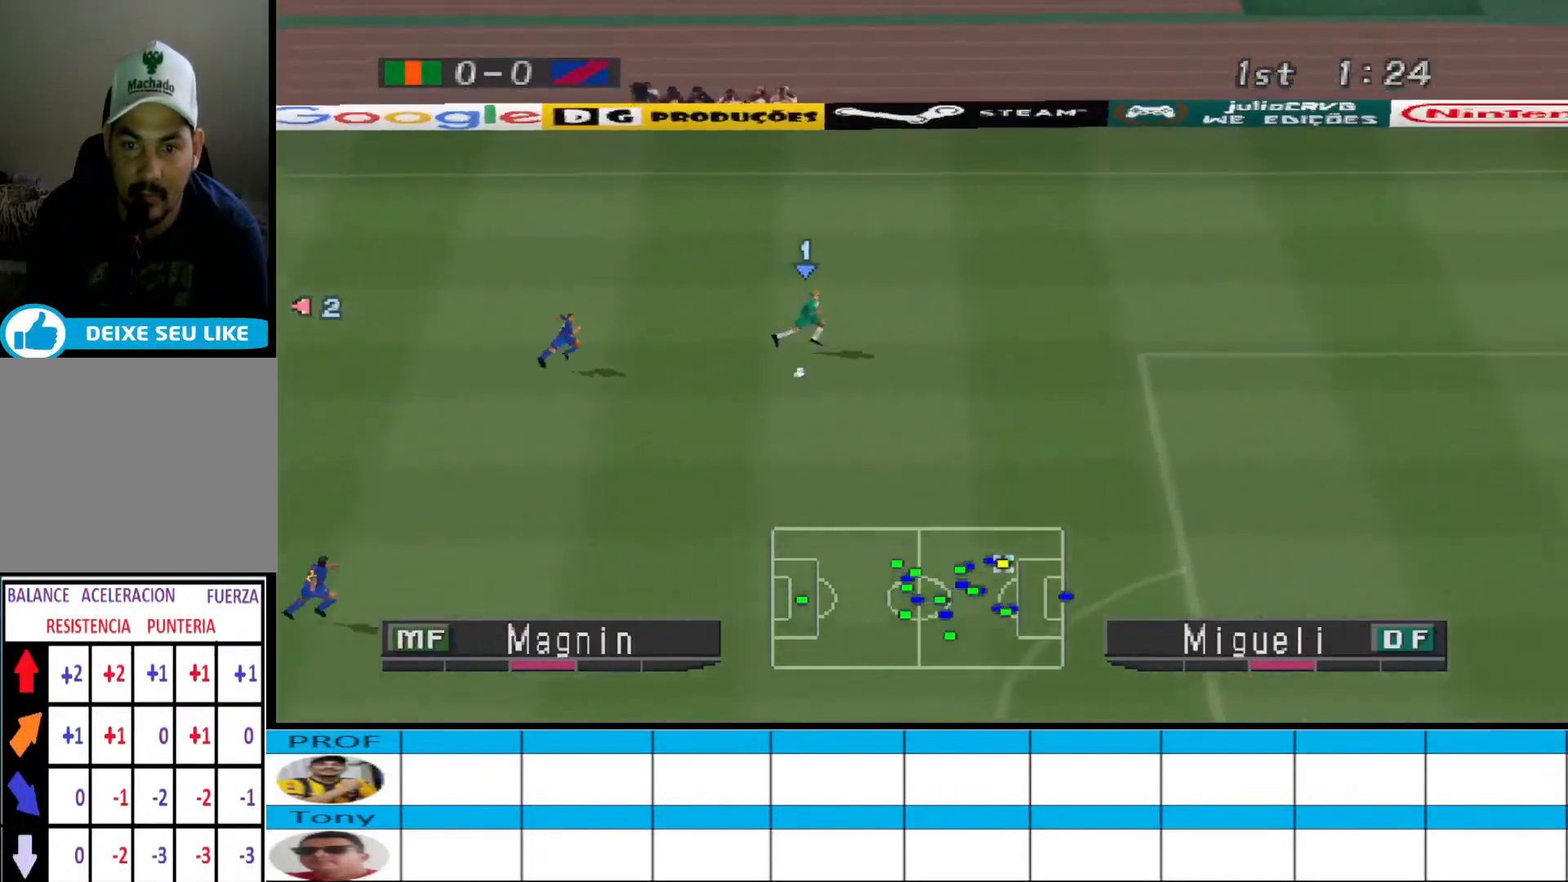
{"buttons": ["R1", "DPAD_DOWN", "DPAD_RIGHT"], "events": []}
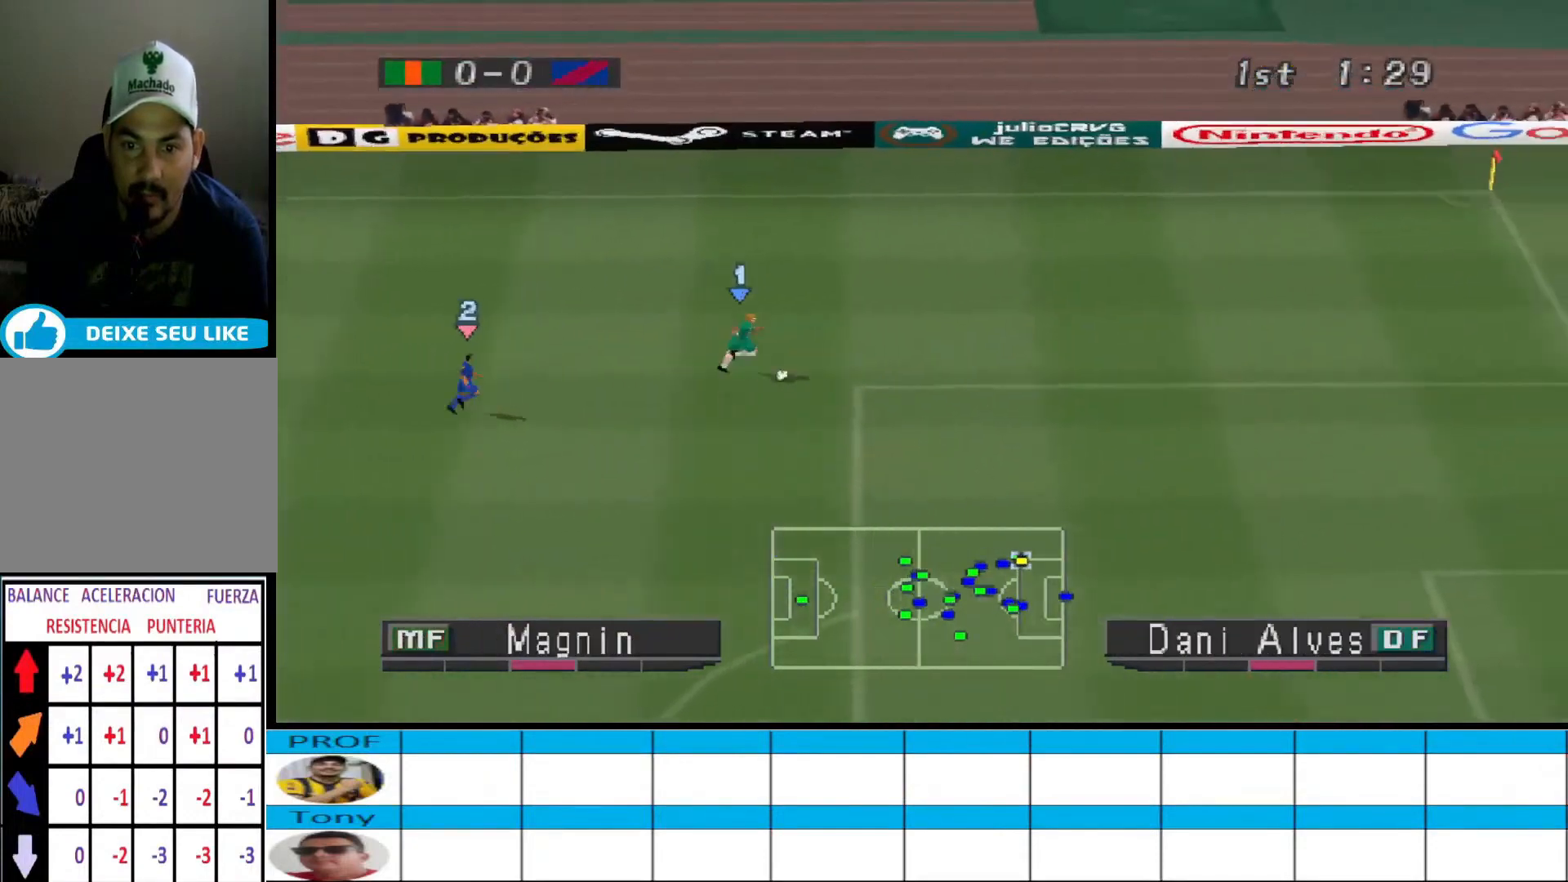
{"buttons": ["R1", "DPAD_DOWN", "DPAD_RIGHT"], "events": []}
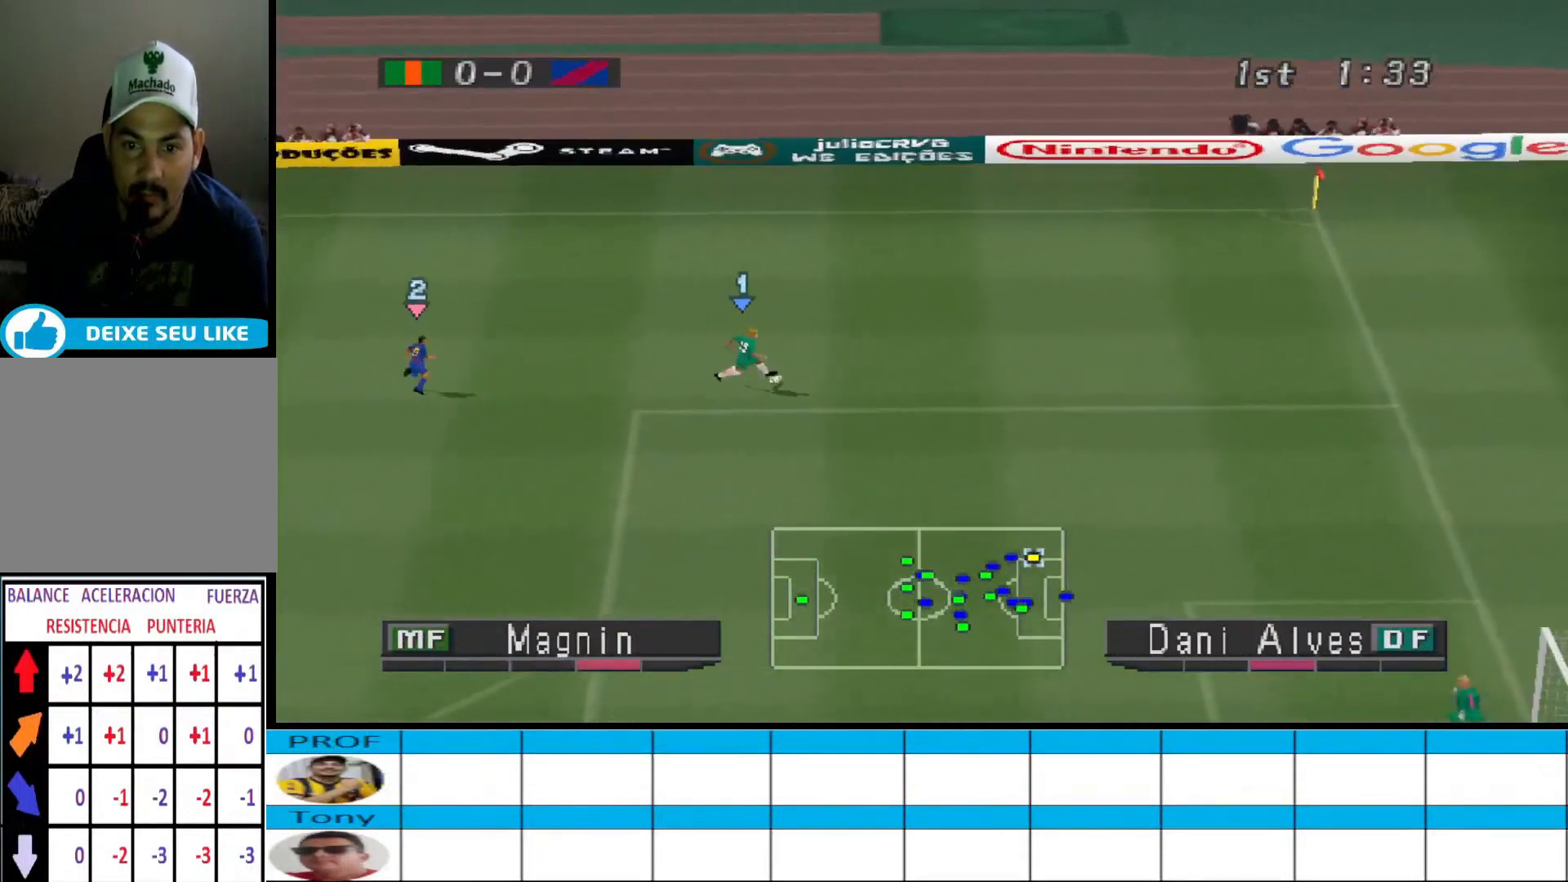
{"buttons": ["DPAD_DOWN"], "events": [[167, "DPAD_RIGHT", "up"], [200, "R1", "up"]]}
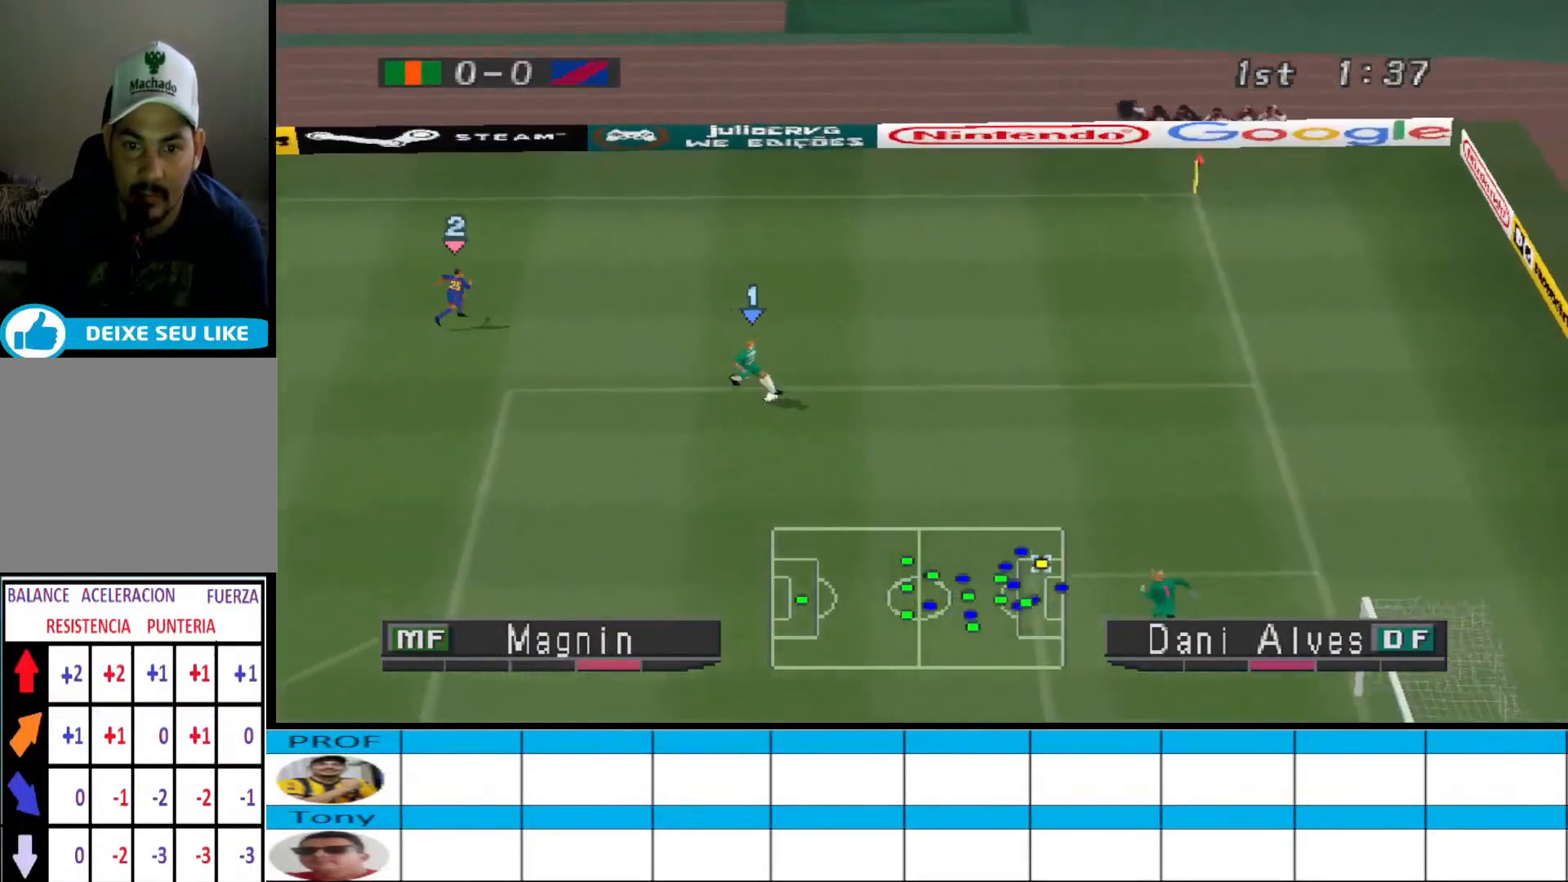
{"buttons": ["DPAD_DOWN"], "events": []}
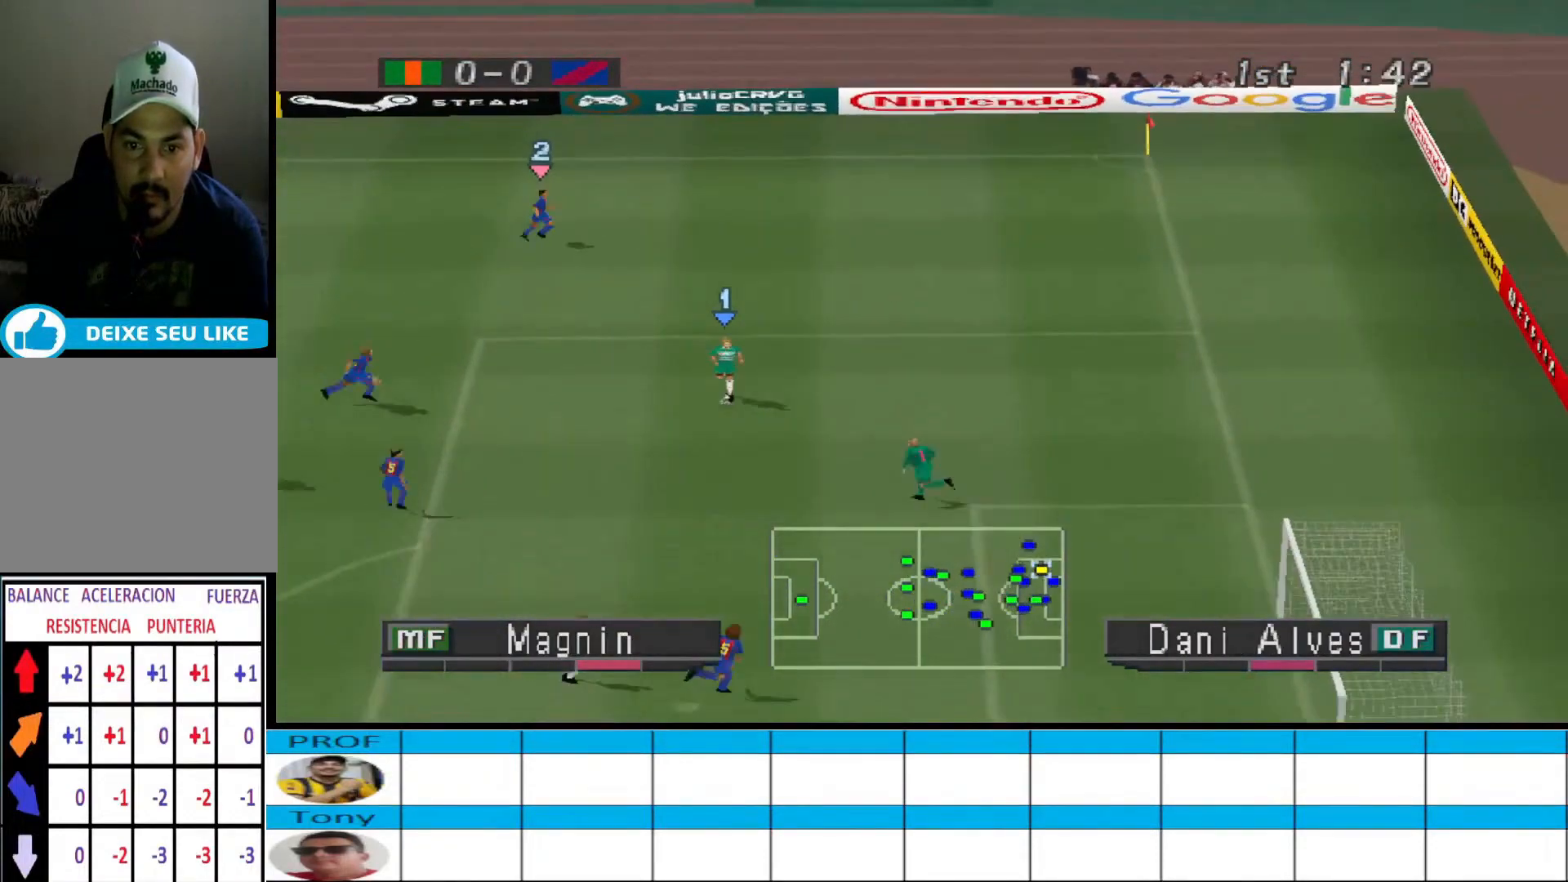
{"buttons": [], "events": [[33, "DPAD_LEFT", "down"], [300, "SQUARE", "down"], [400, "DPAD_LEFT", "up"], [400, "SQUARE", "up"], [433, "DPAD_DOWN", "up"]]}
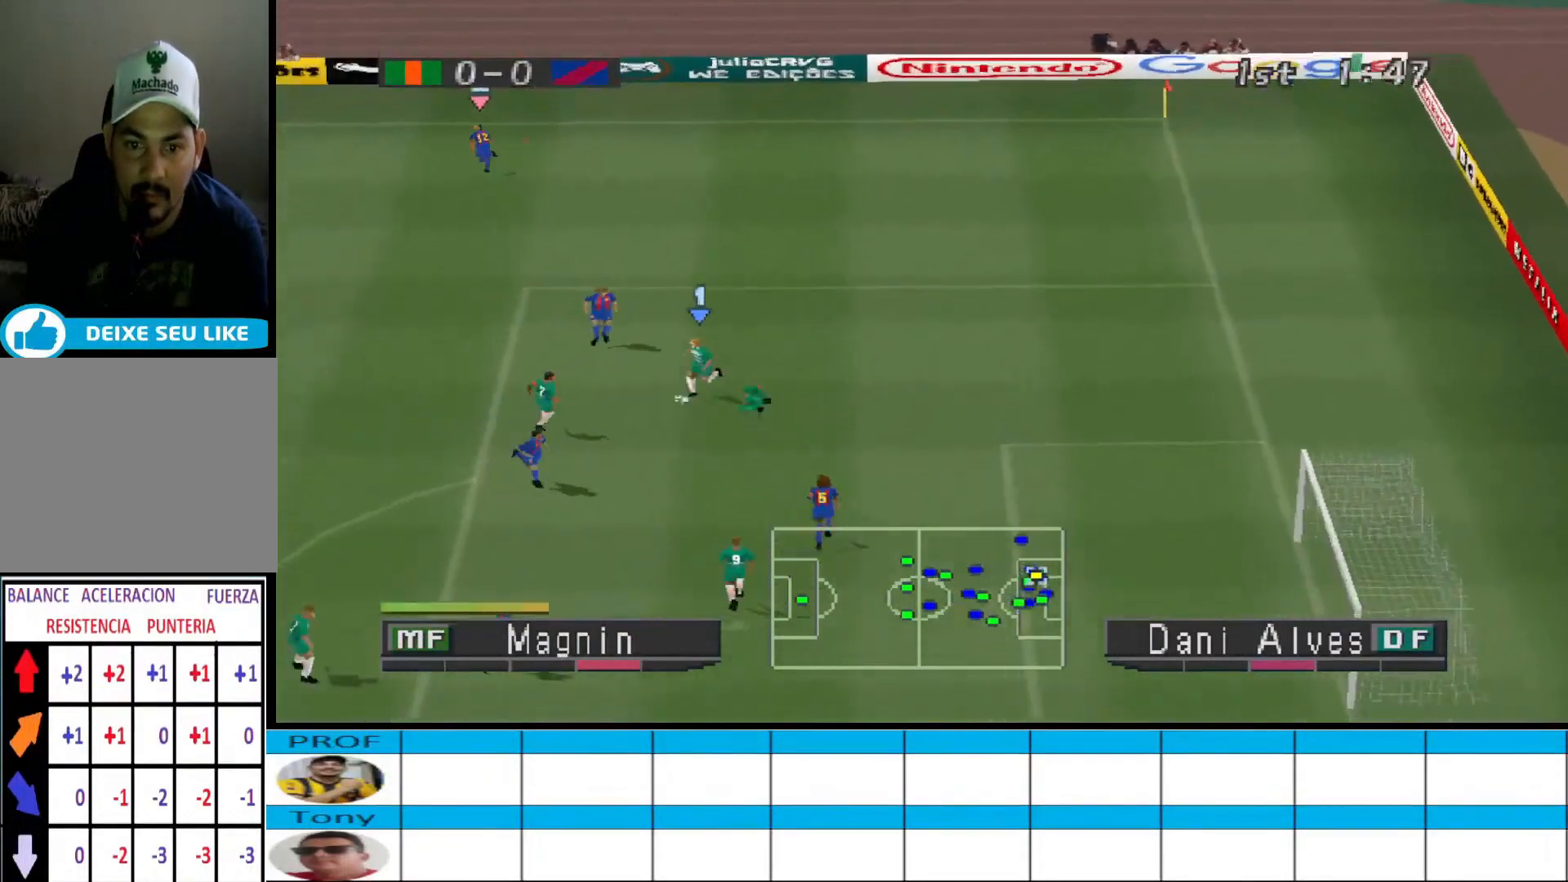
{"buttons": [], "events": []}
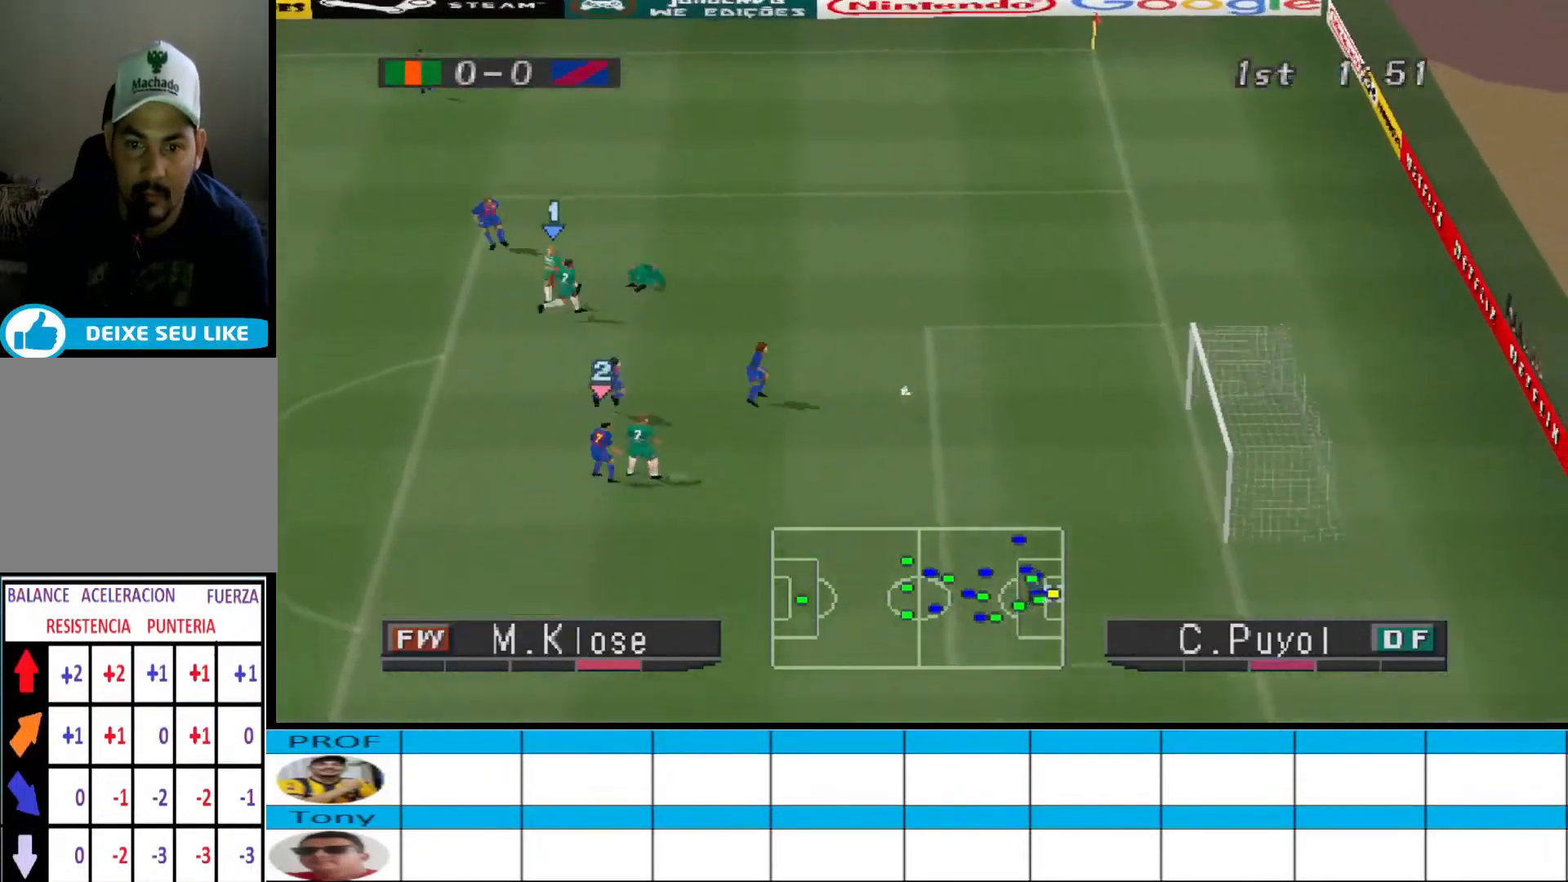
{"buttons": [], "events": []}
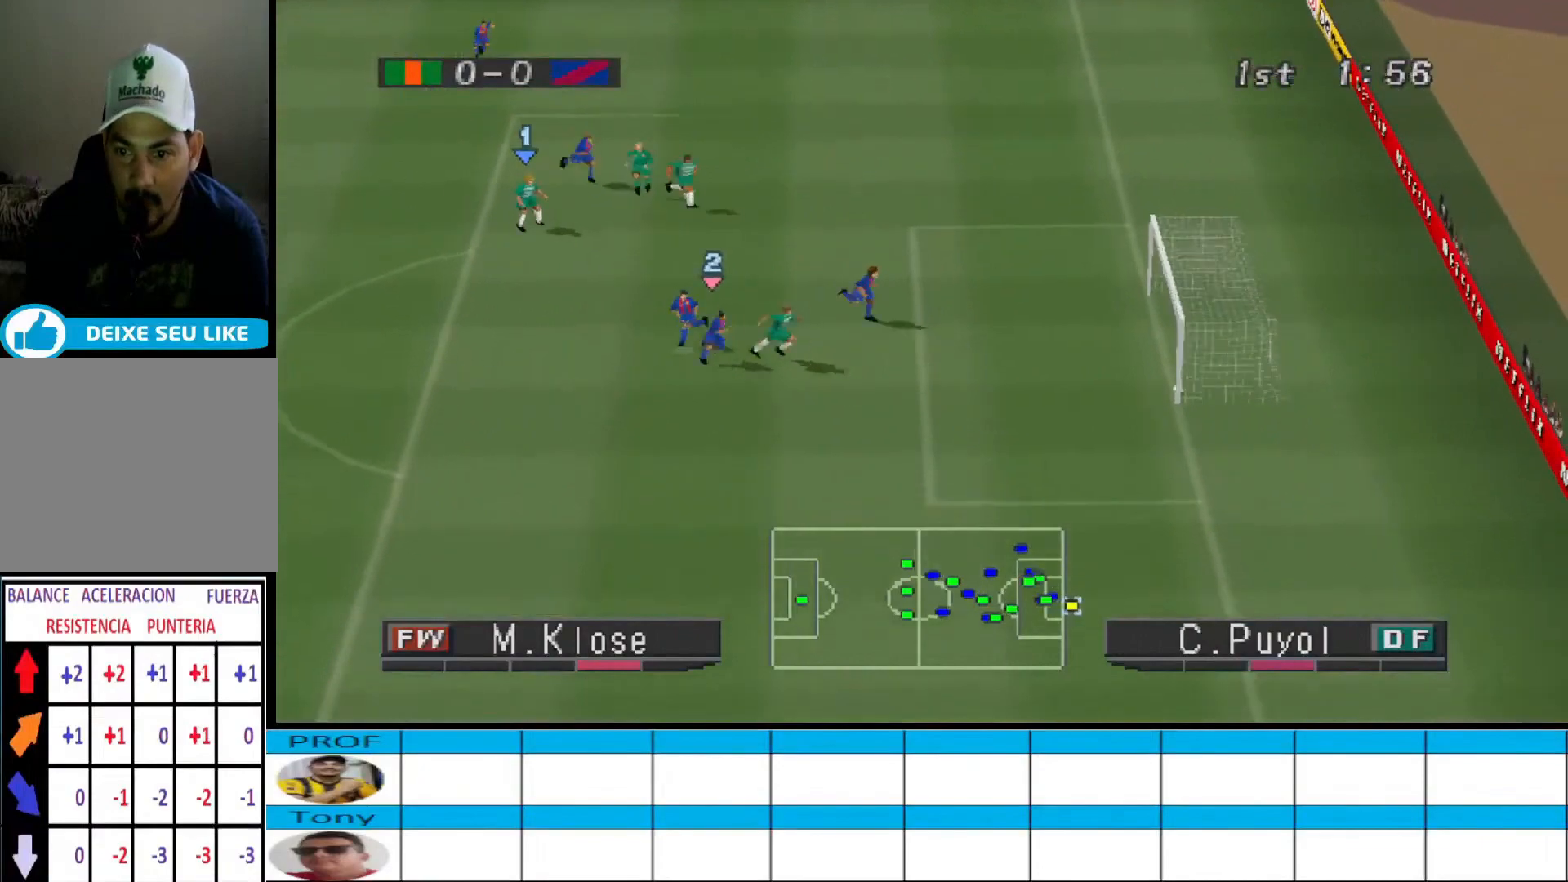
{"buttons": [], "events": []}
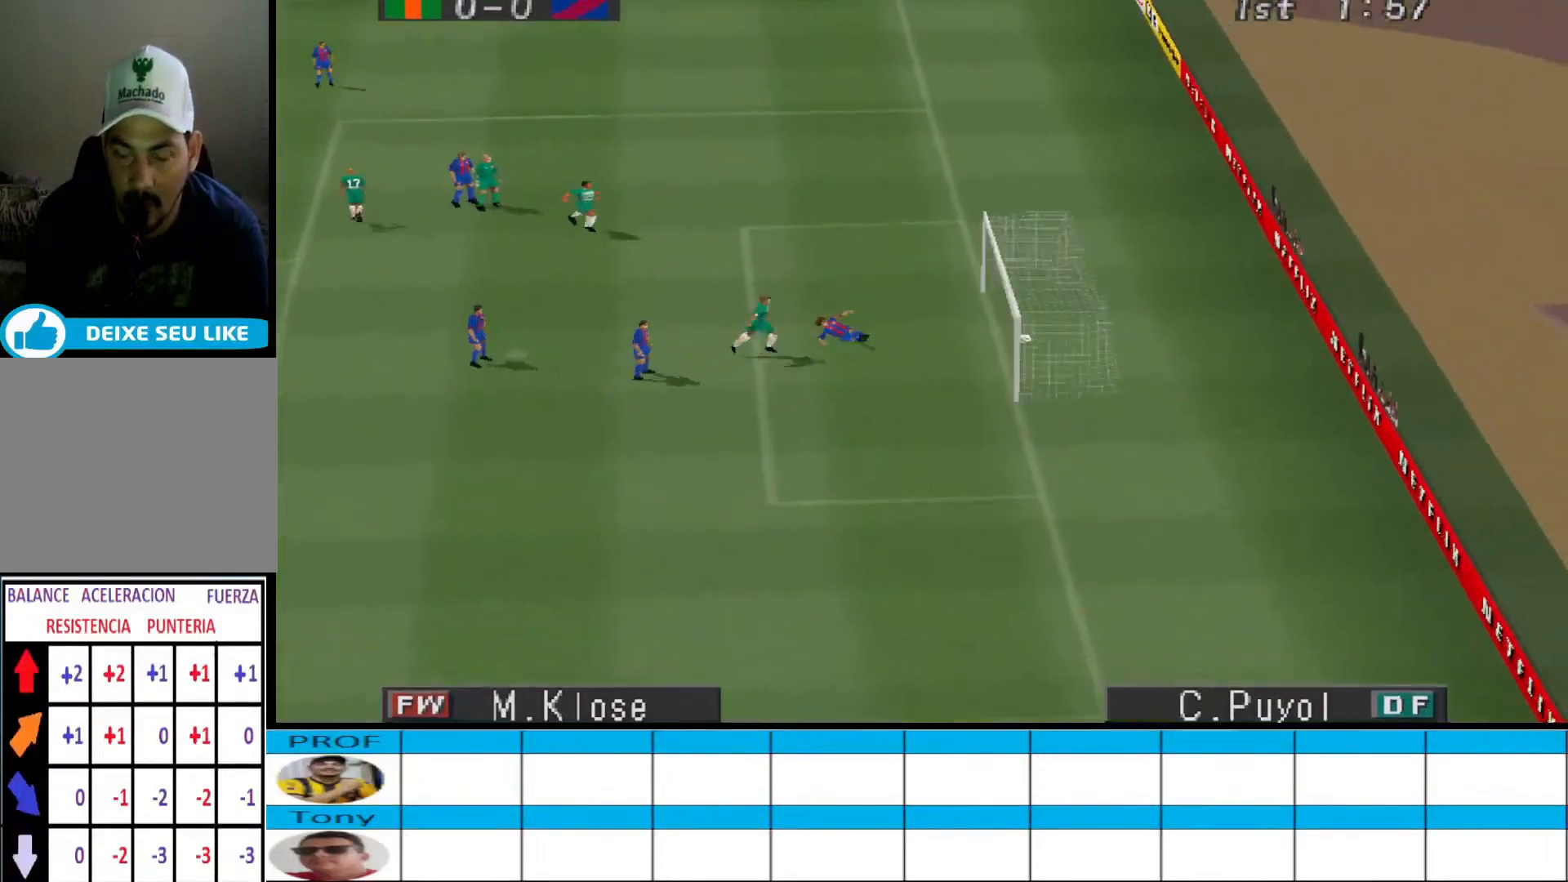
{"buttons": [], "events": []}
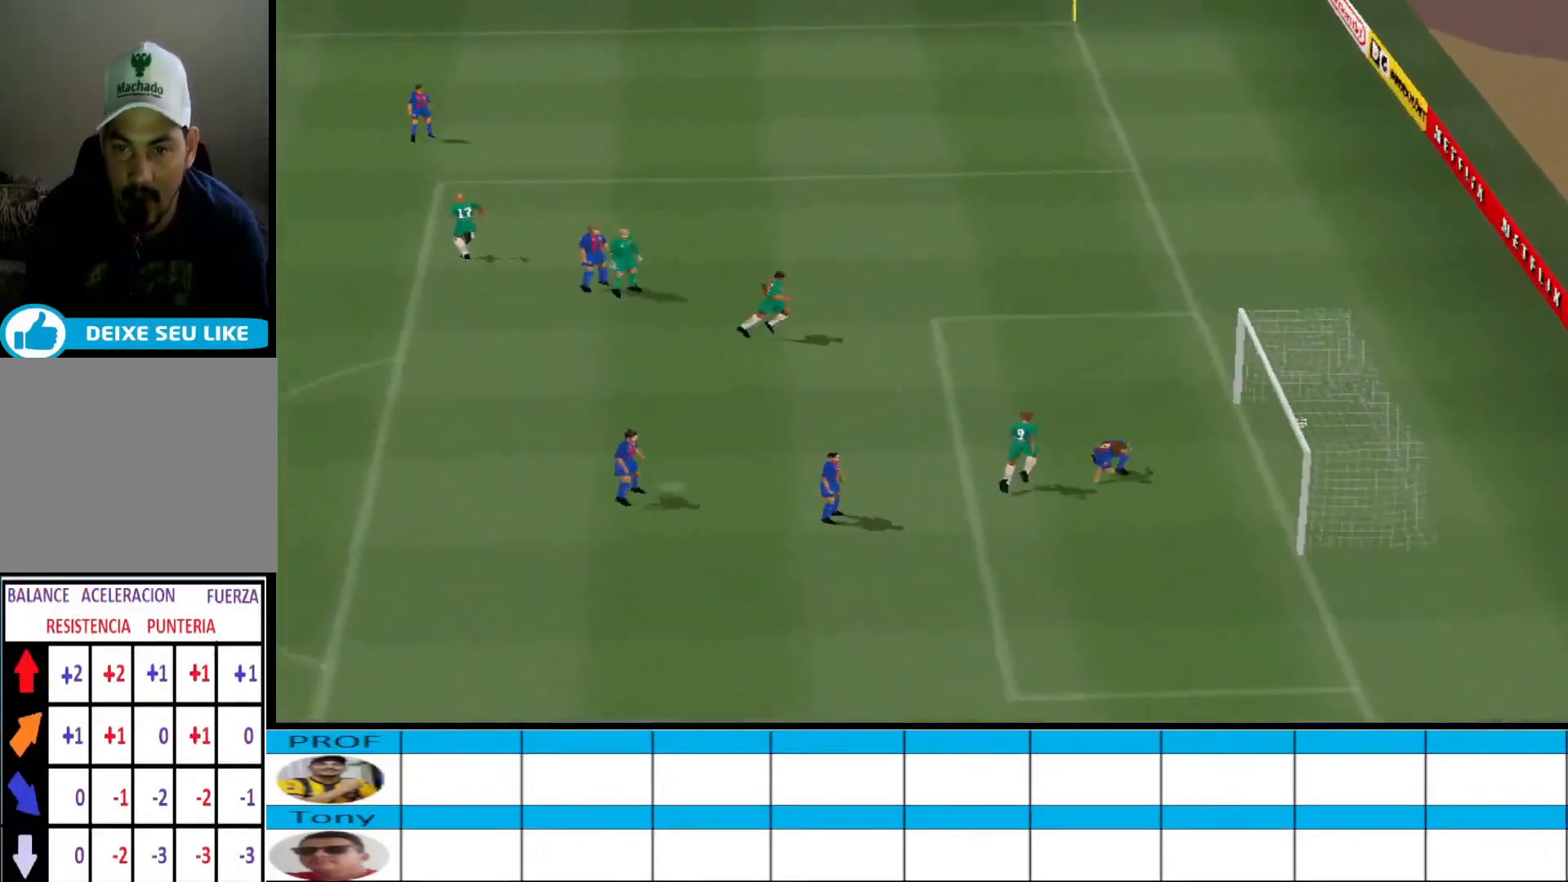
{"buttons": [], "events": []}
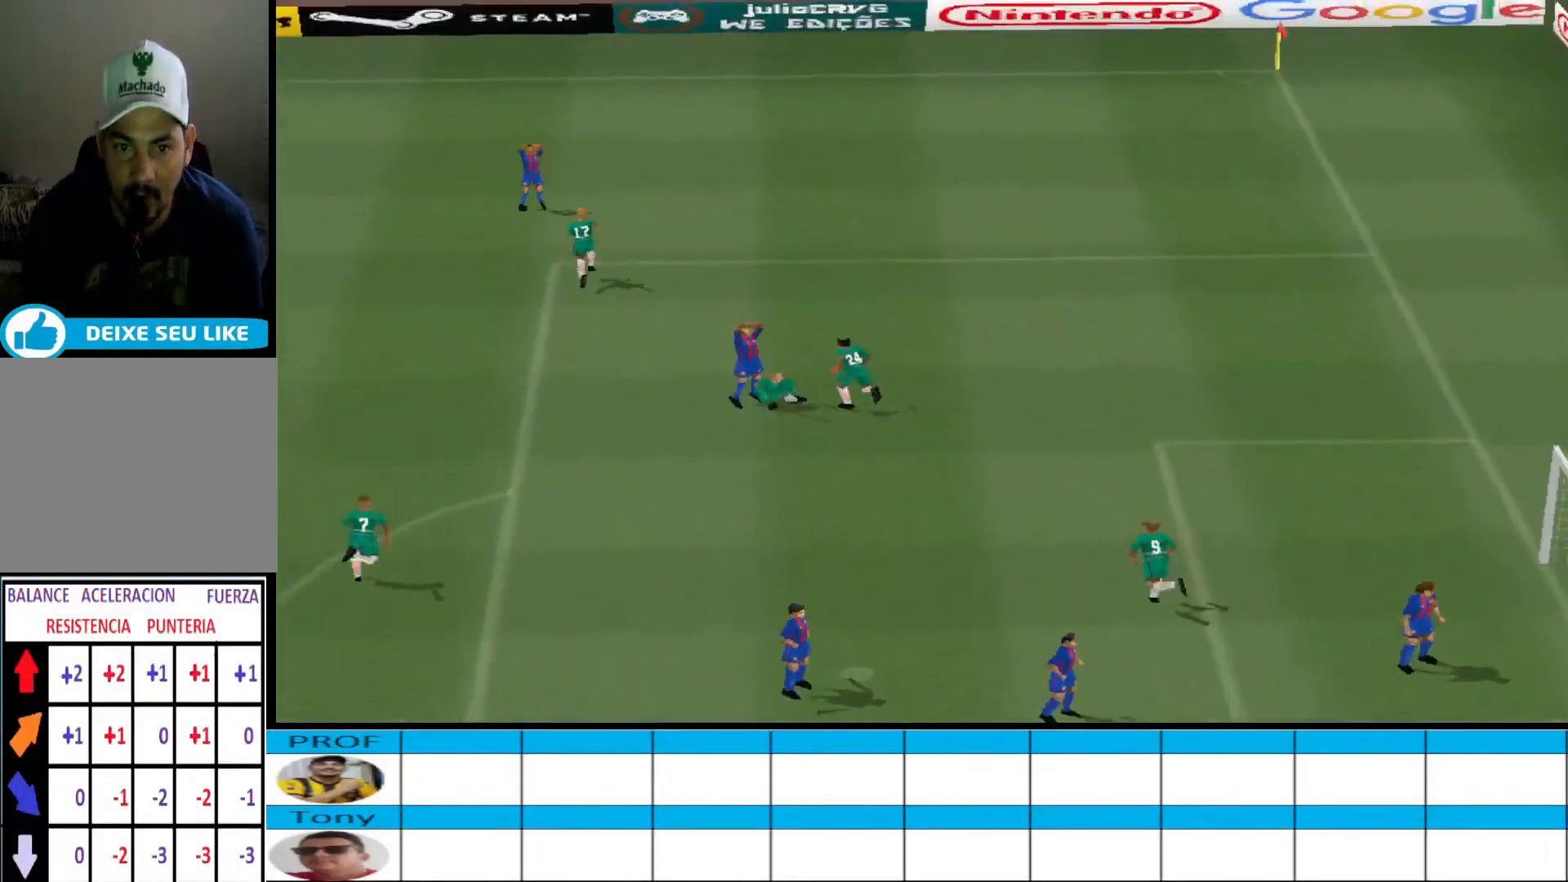
{"buttons": [], "events": []}
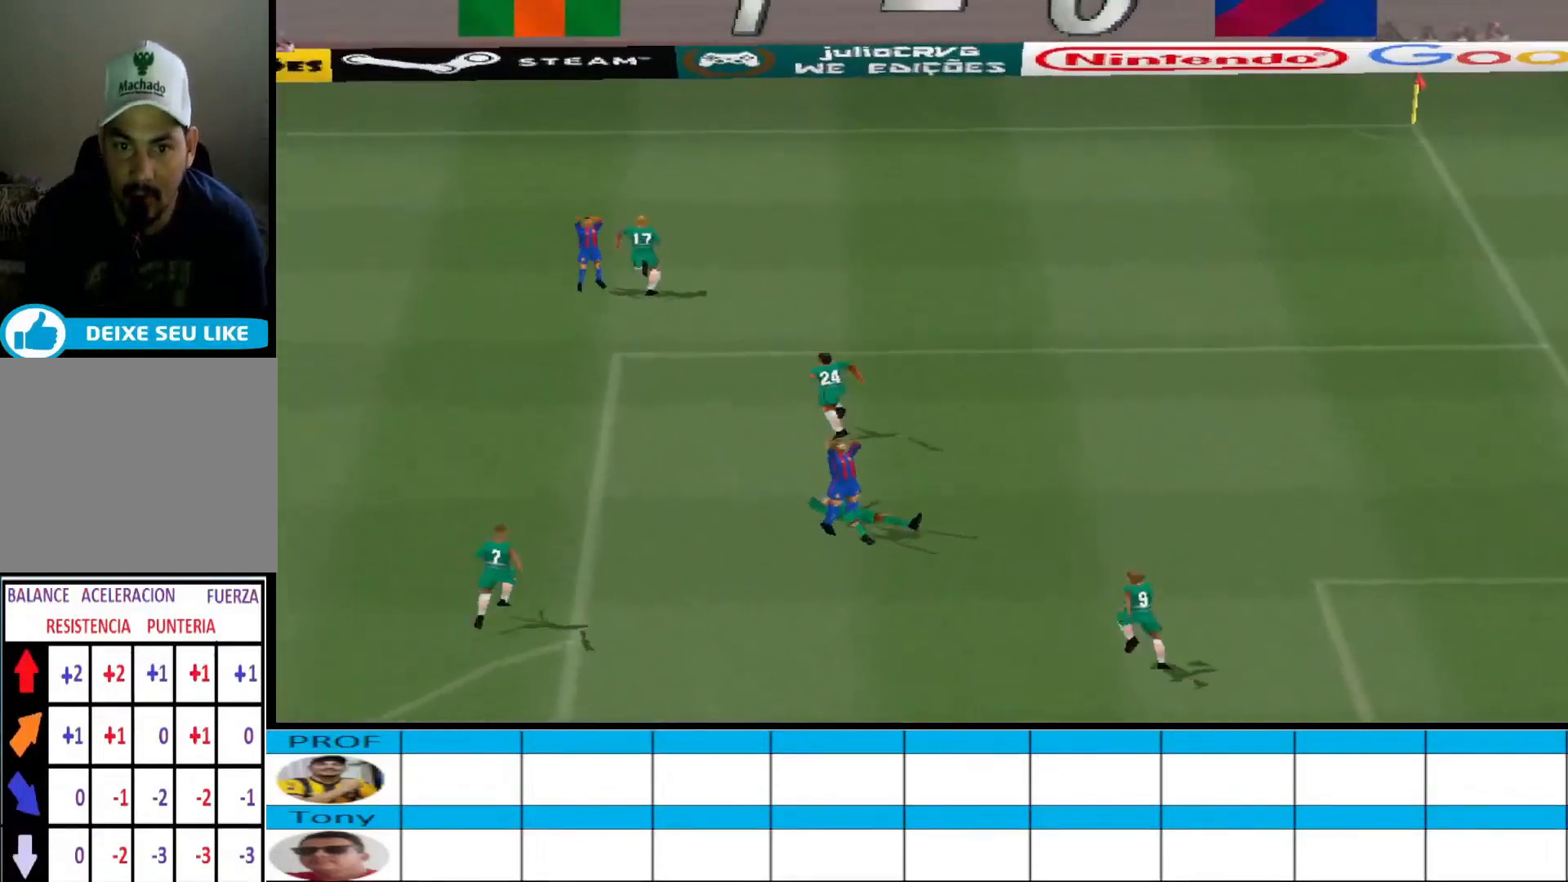
{"buttons": [], "events": []}
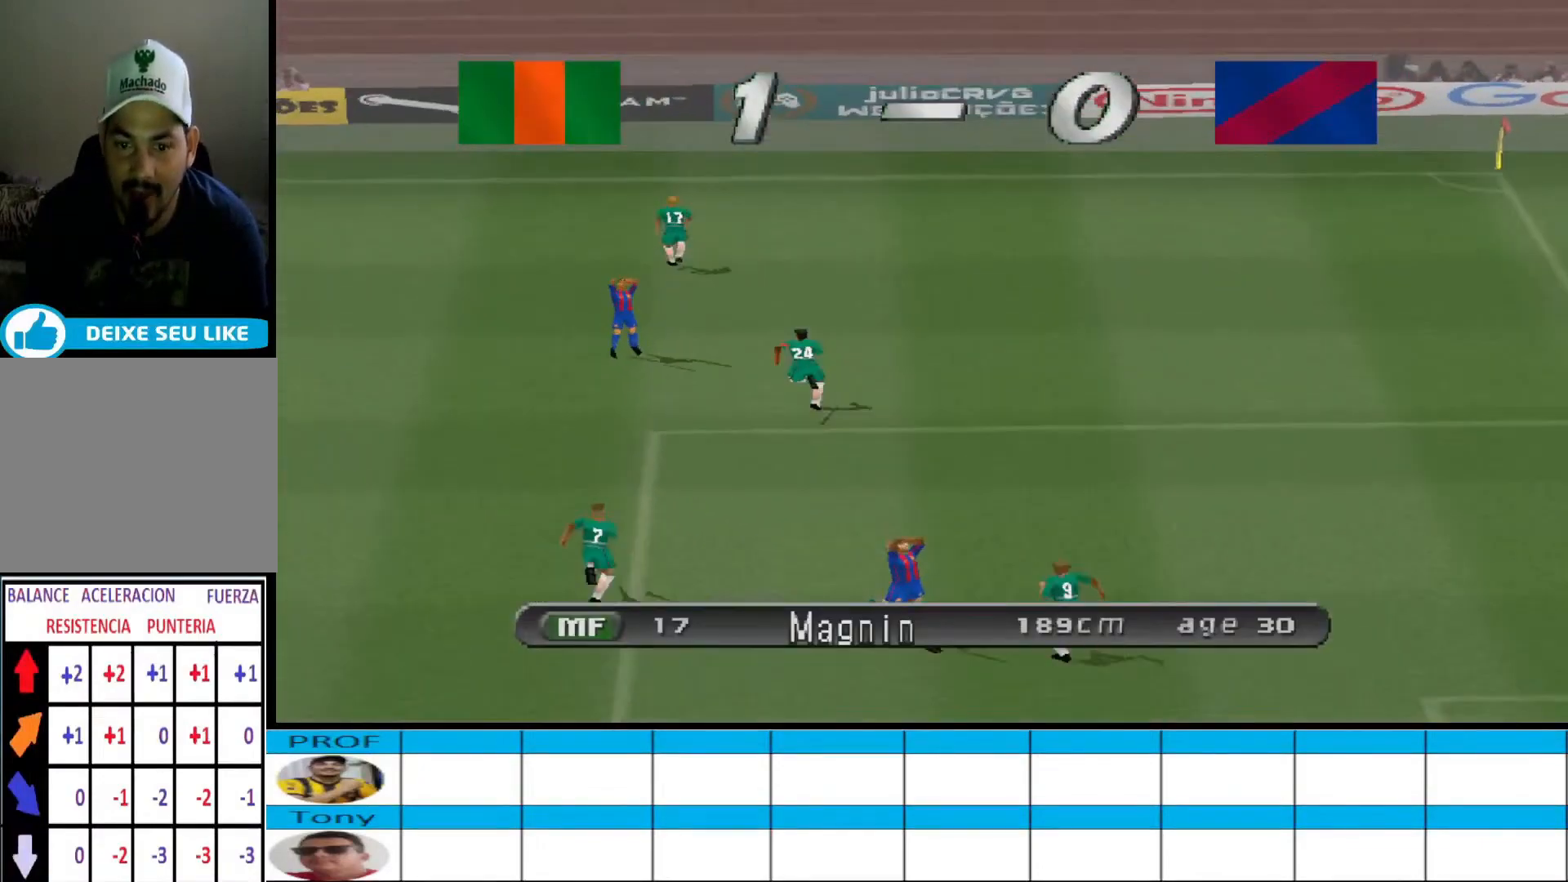
{"buttons": ["START"], "events": [[33, "START", "down"]]}
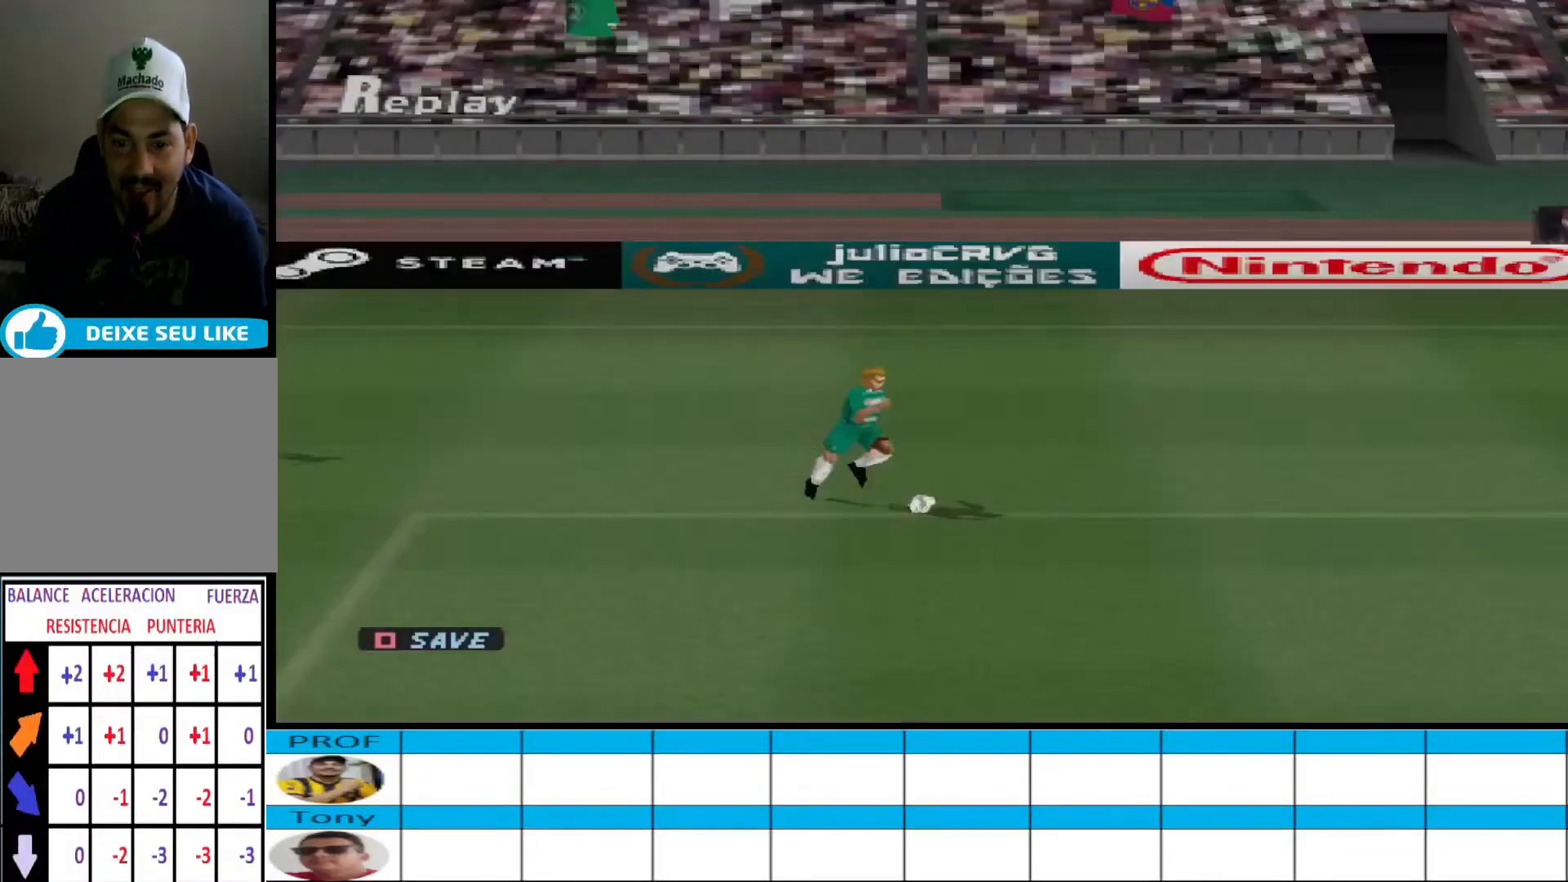
{"buttons": [], "events": [[33, "START", "up"]]}
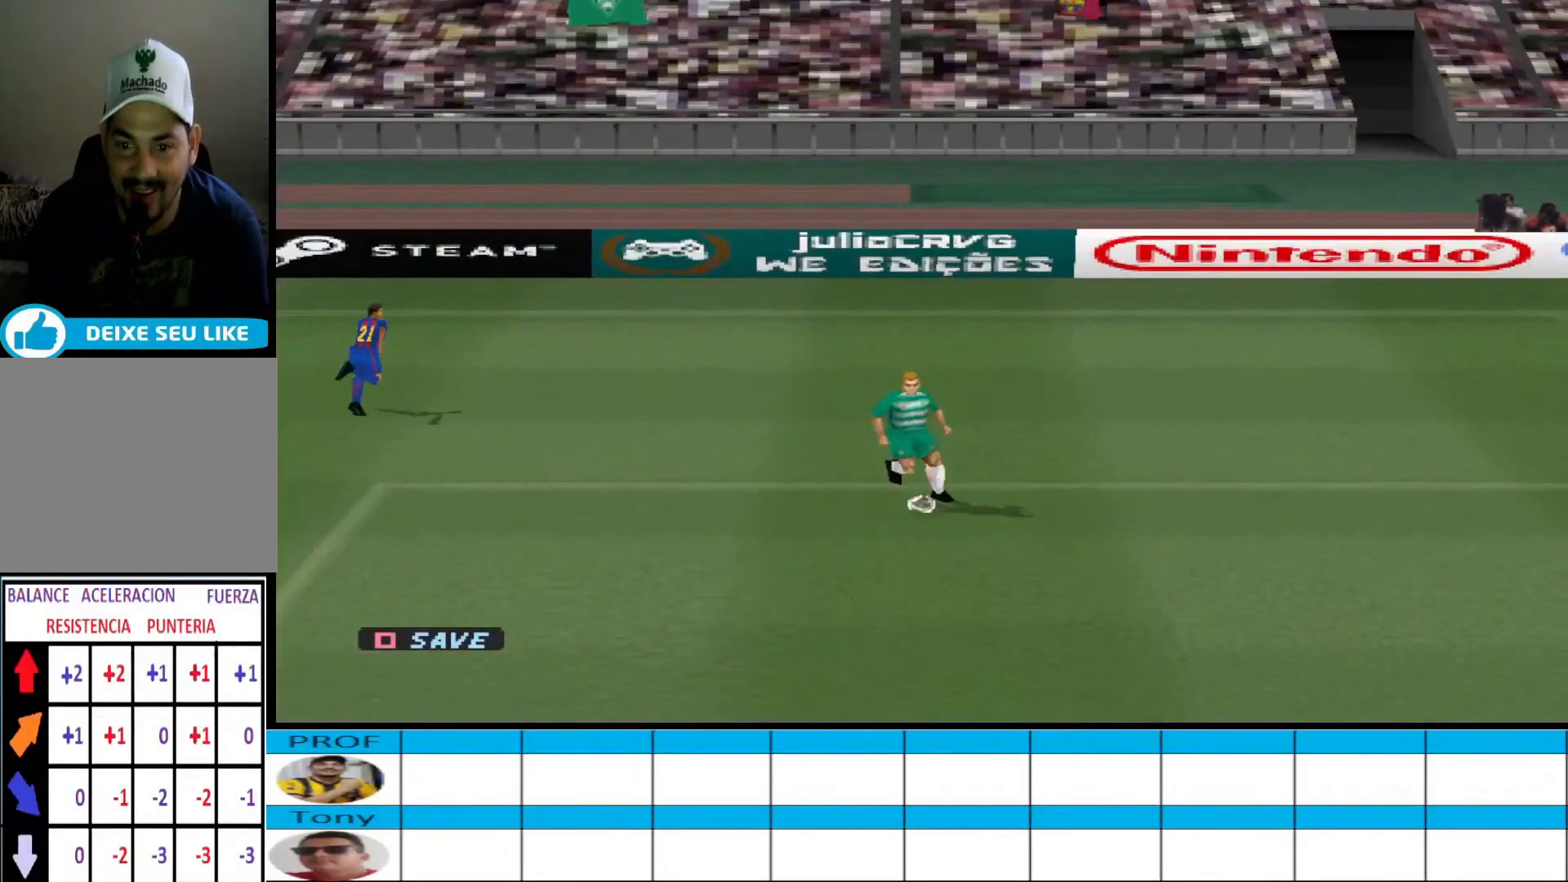
{"buttons": ["L1"], "events": [[133, "L1", "down"]]}
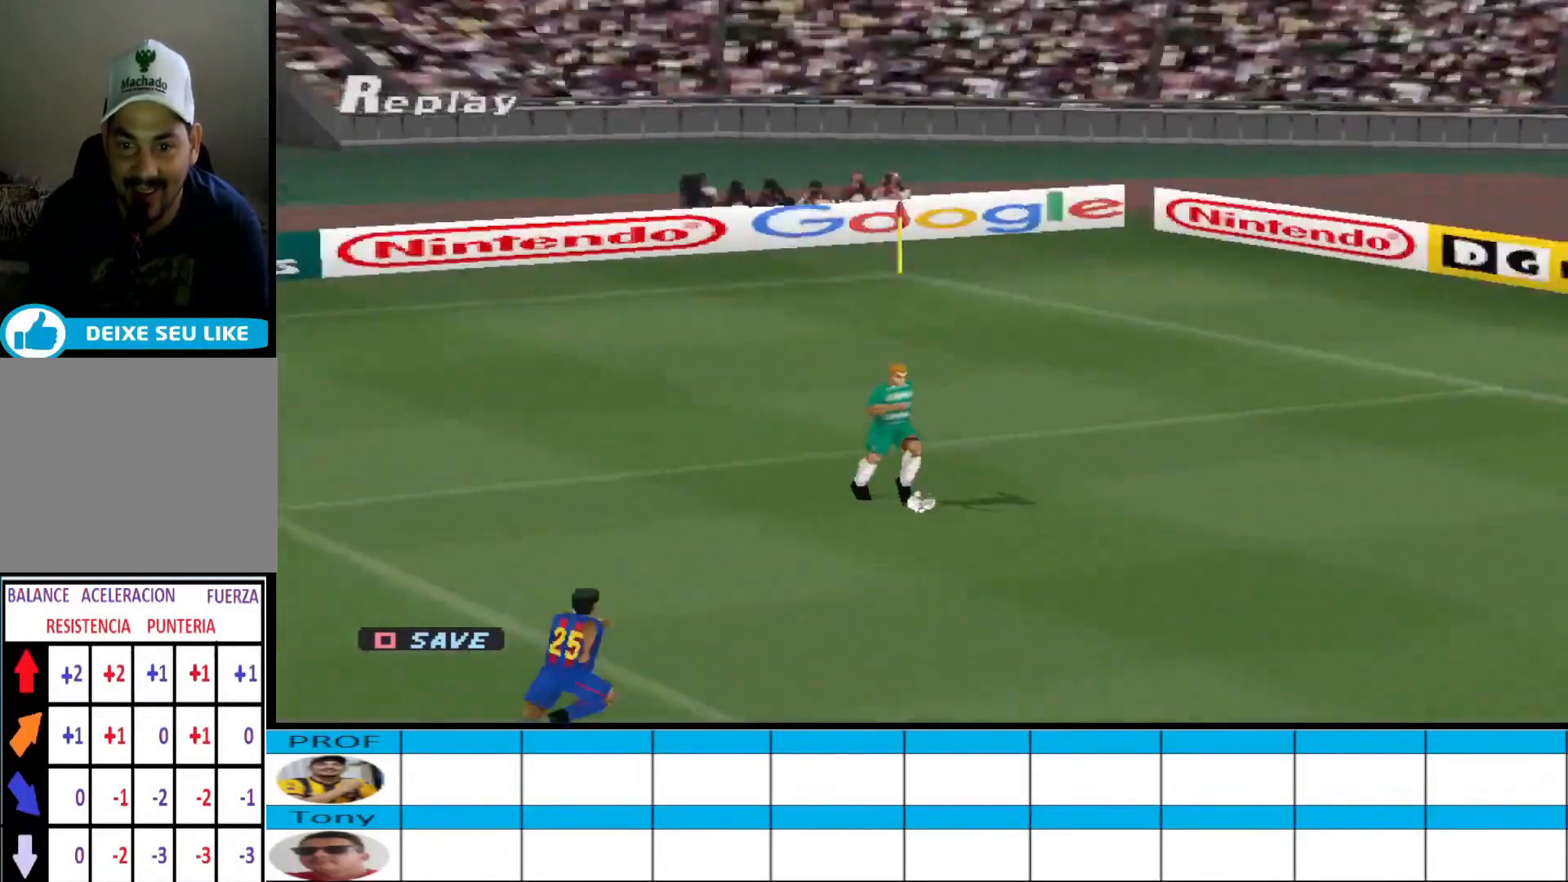
{"buttons": ["L1"], "events": []}
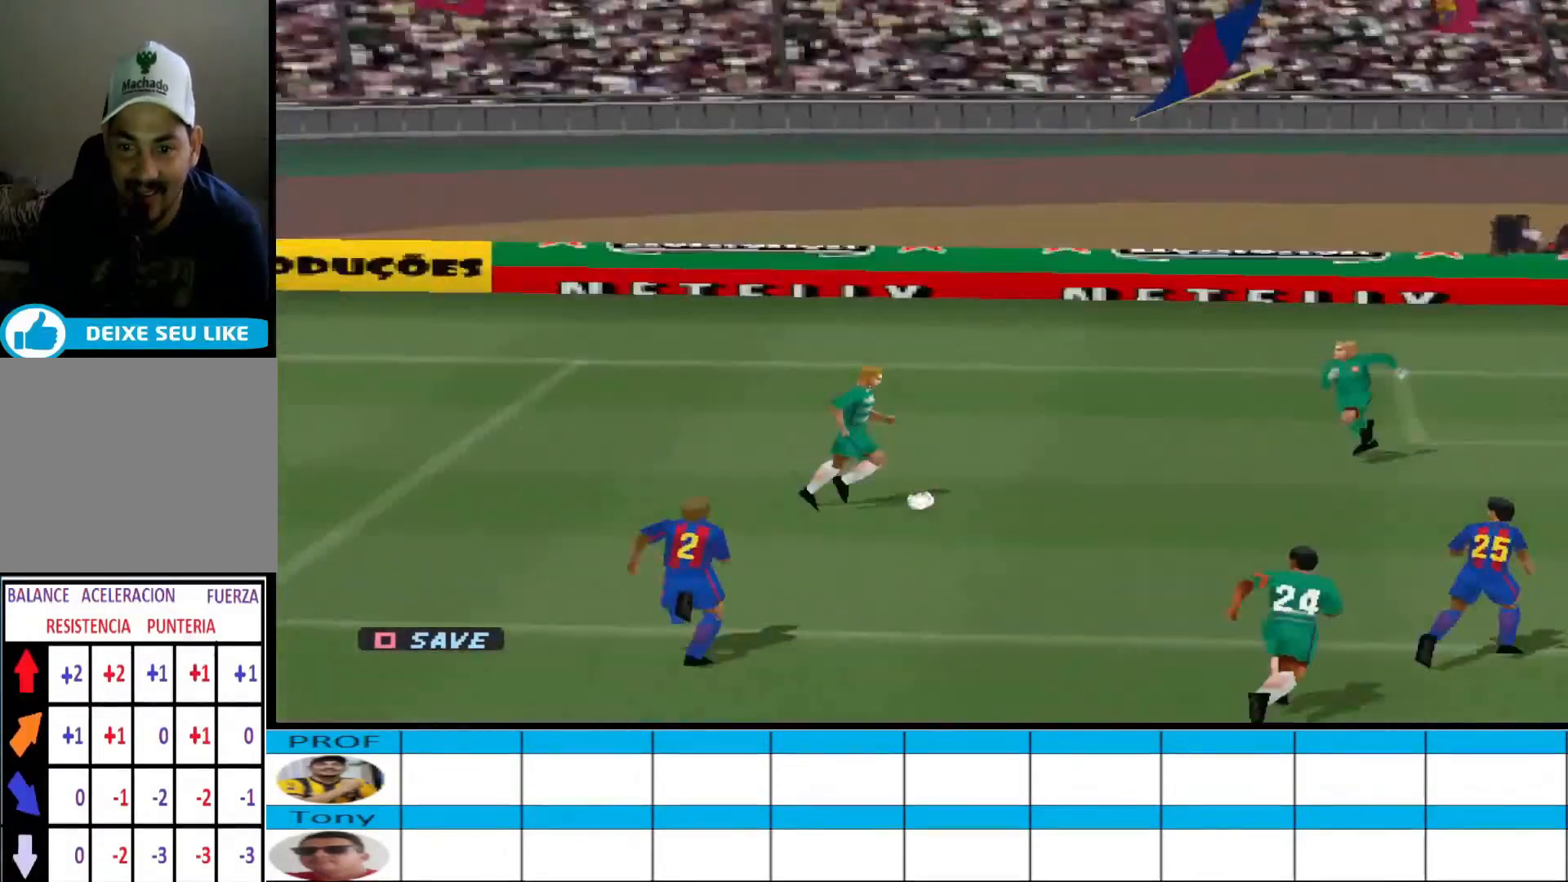
{"buttons": [], "events": [[167, "L1", "up"]]}
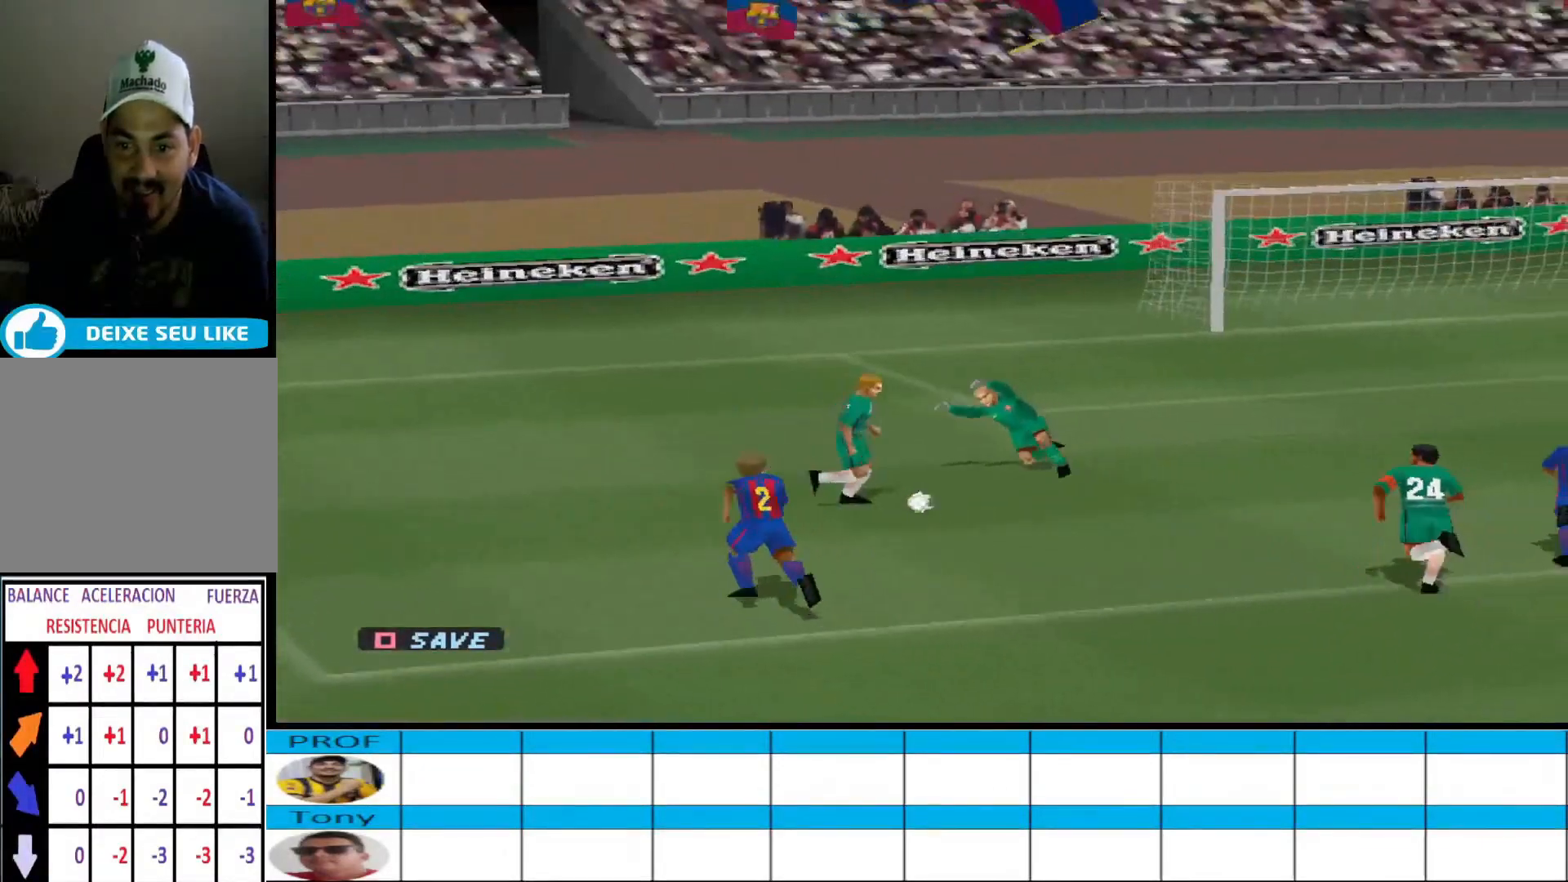
{"buttons": [], "events": []}
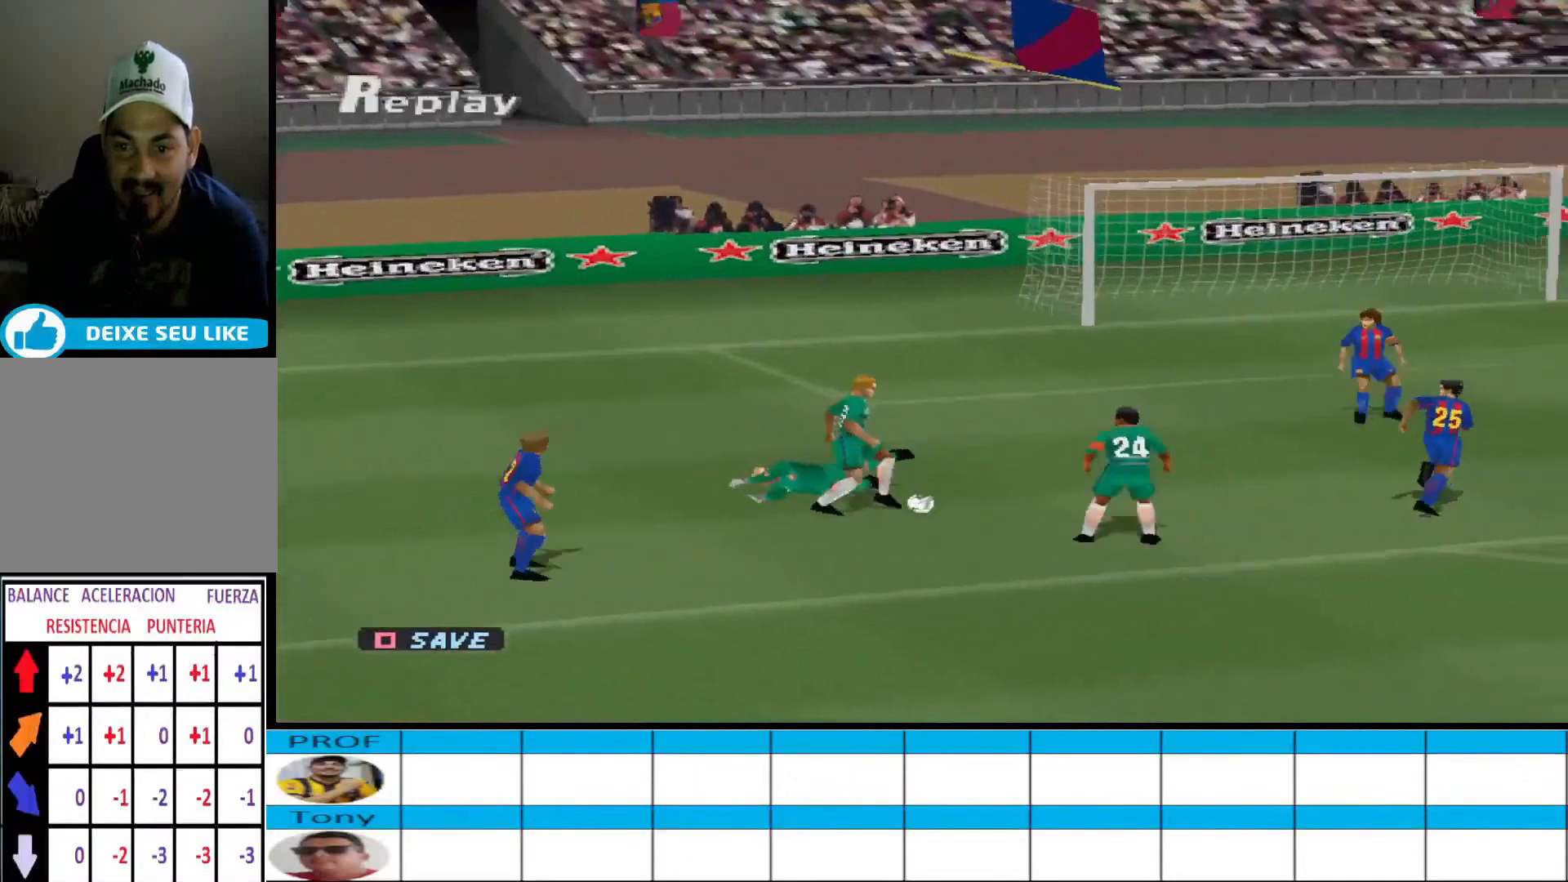
{"buttons": [], "events": []}
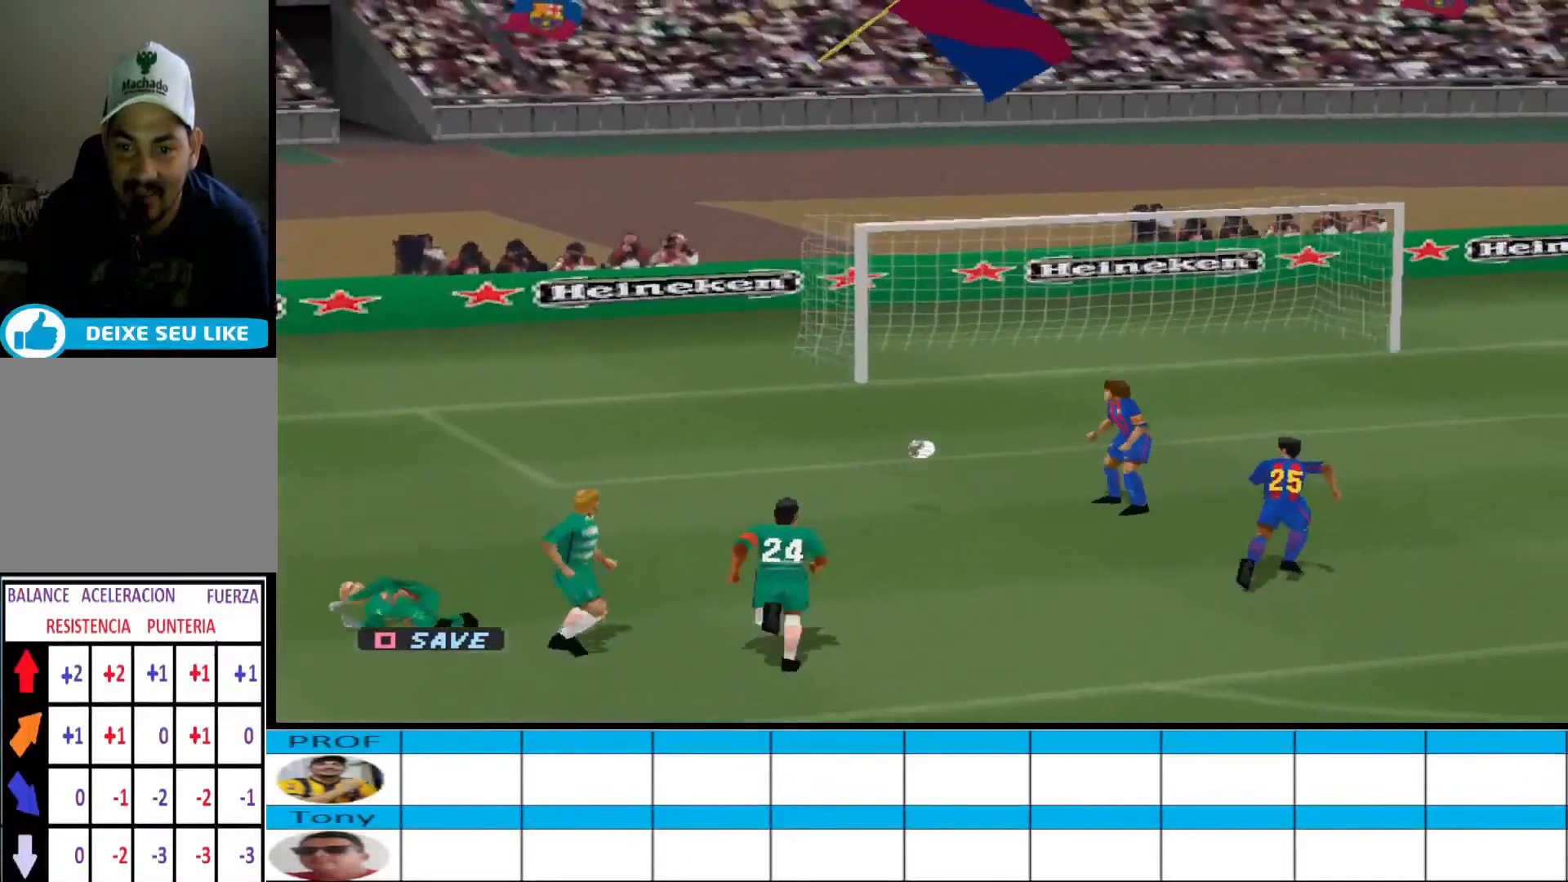
{"buttons": [], "events": []}
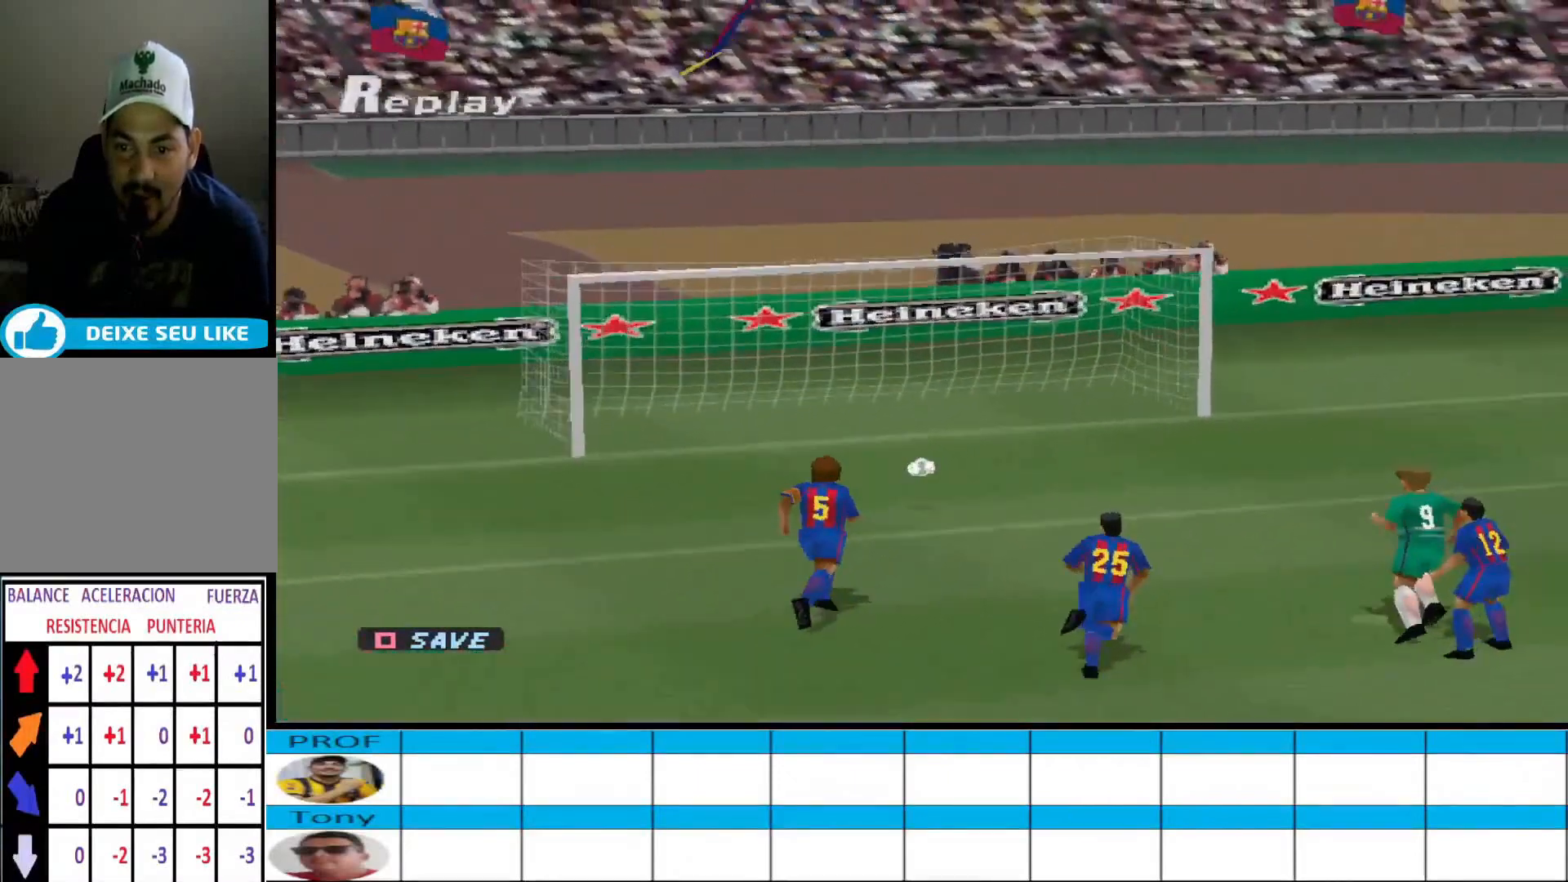
{"buttons": ["START"], "events": [[467, "START", "down"]]}
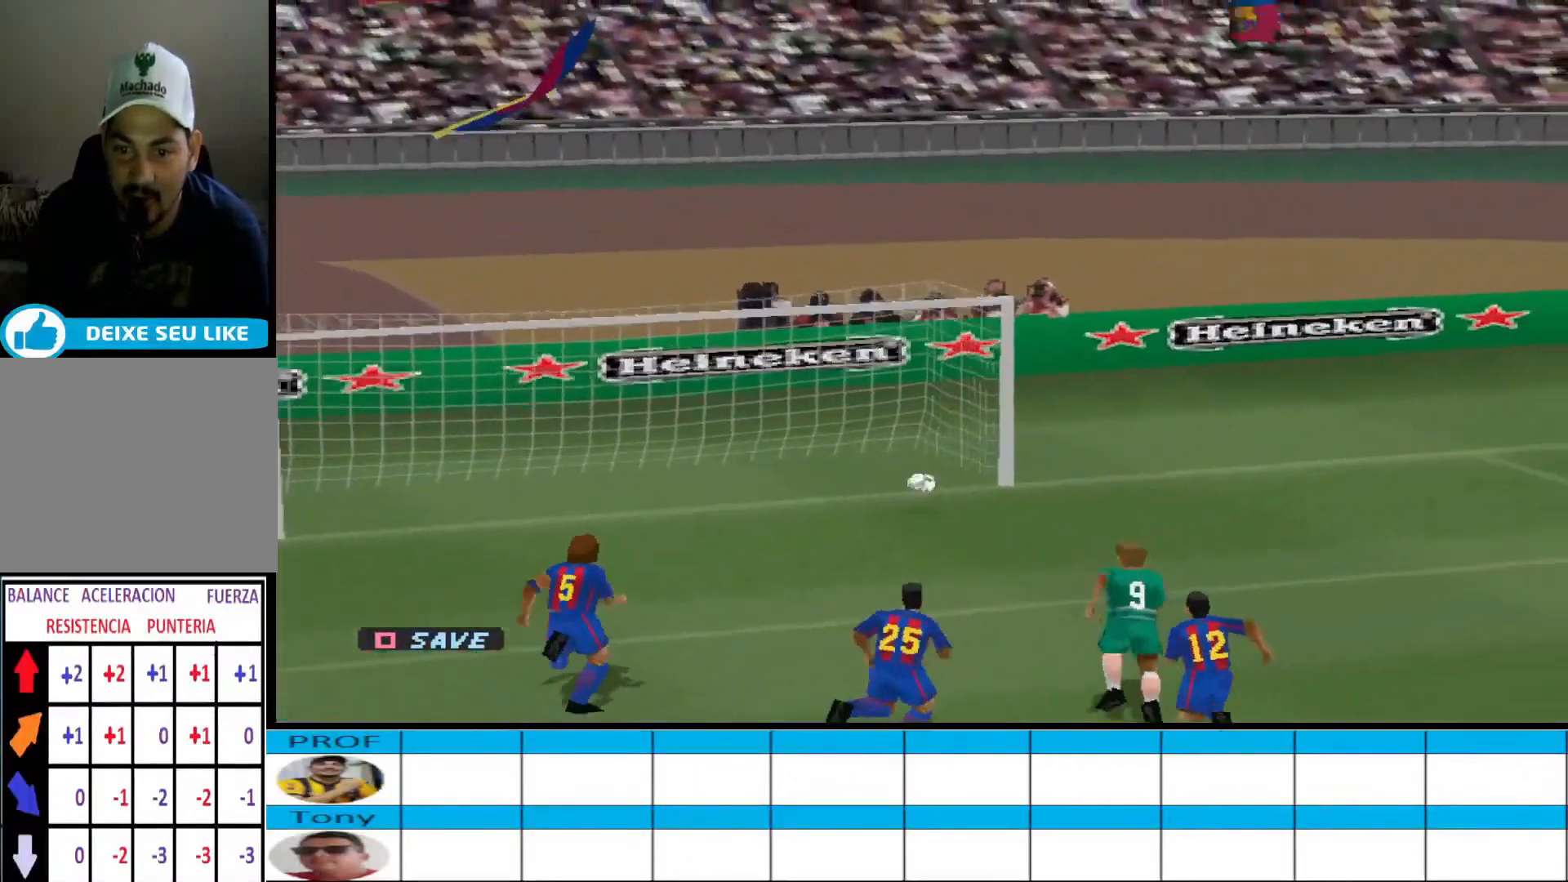
{"buttons": [], "events": [[167, "START", "up"]]}